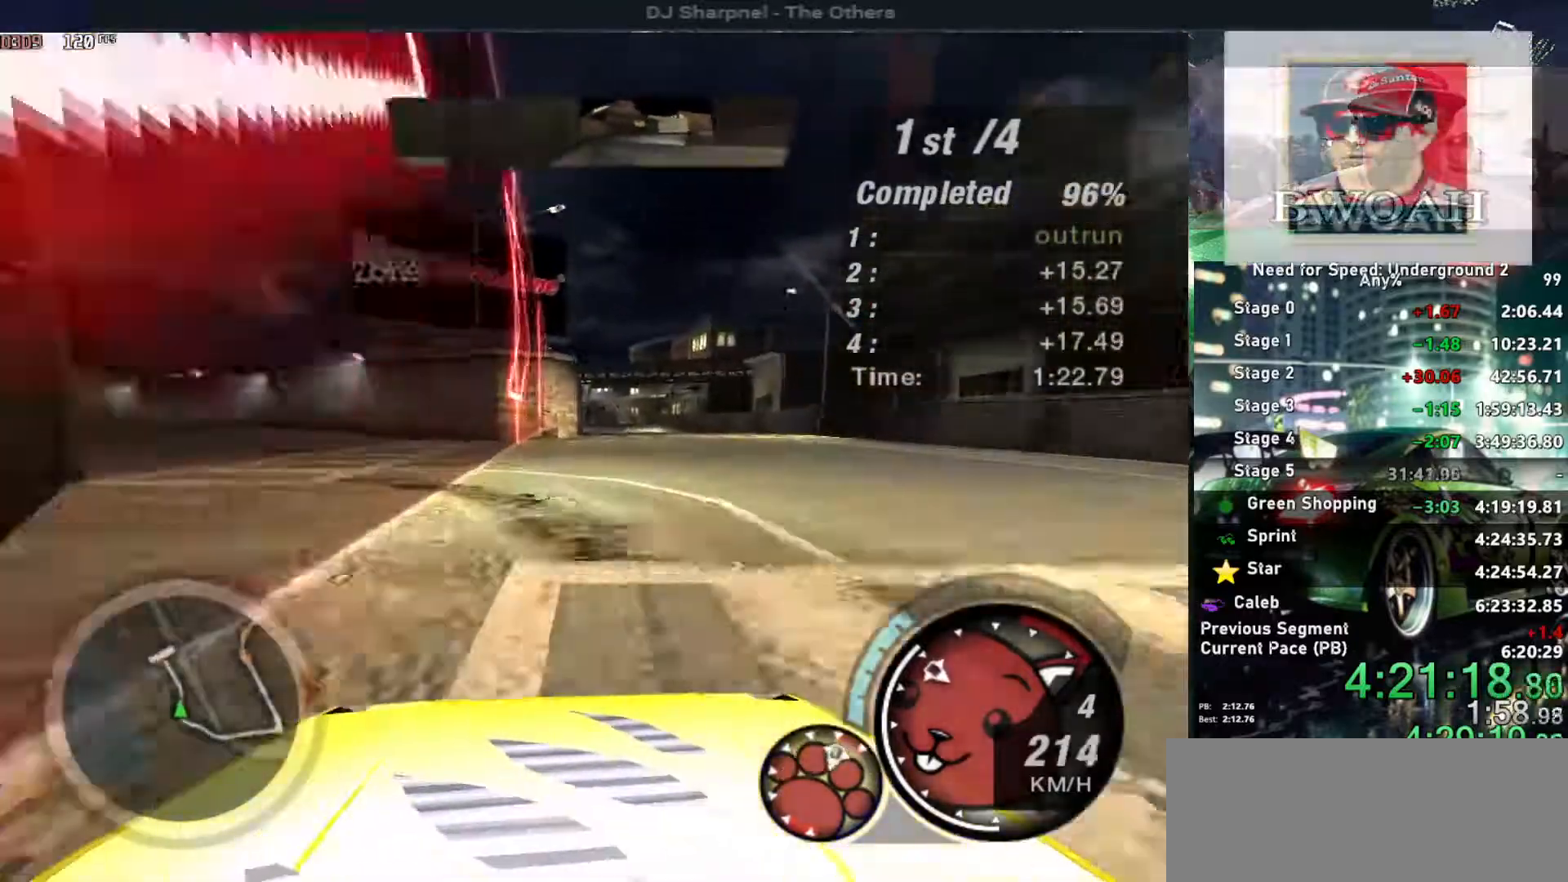
Gameplay with keyboard; each line is a JSON object with the keys held at the frame after it. "events" lists presses ("down") and releases ("up") of "alt", "ctrl", "down", "escape", "left", "r", "return", "right", "shift", "space", "super", "t", "tab", "u" and "up" between this image and that frame as [ms after this image, input, new state], when the widget could be followed in between. No other keys are recorded. Mouse input is not recorded.
{"keys": ["left", "up"], "events": [[67, "right", "up"], [167, "right", "down"], [334, "right", "up"], [484, "alt", "up"], [484, "left", "down"]]}
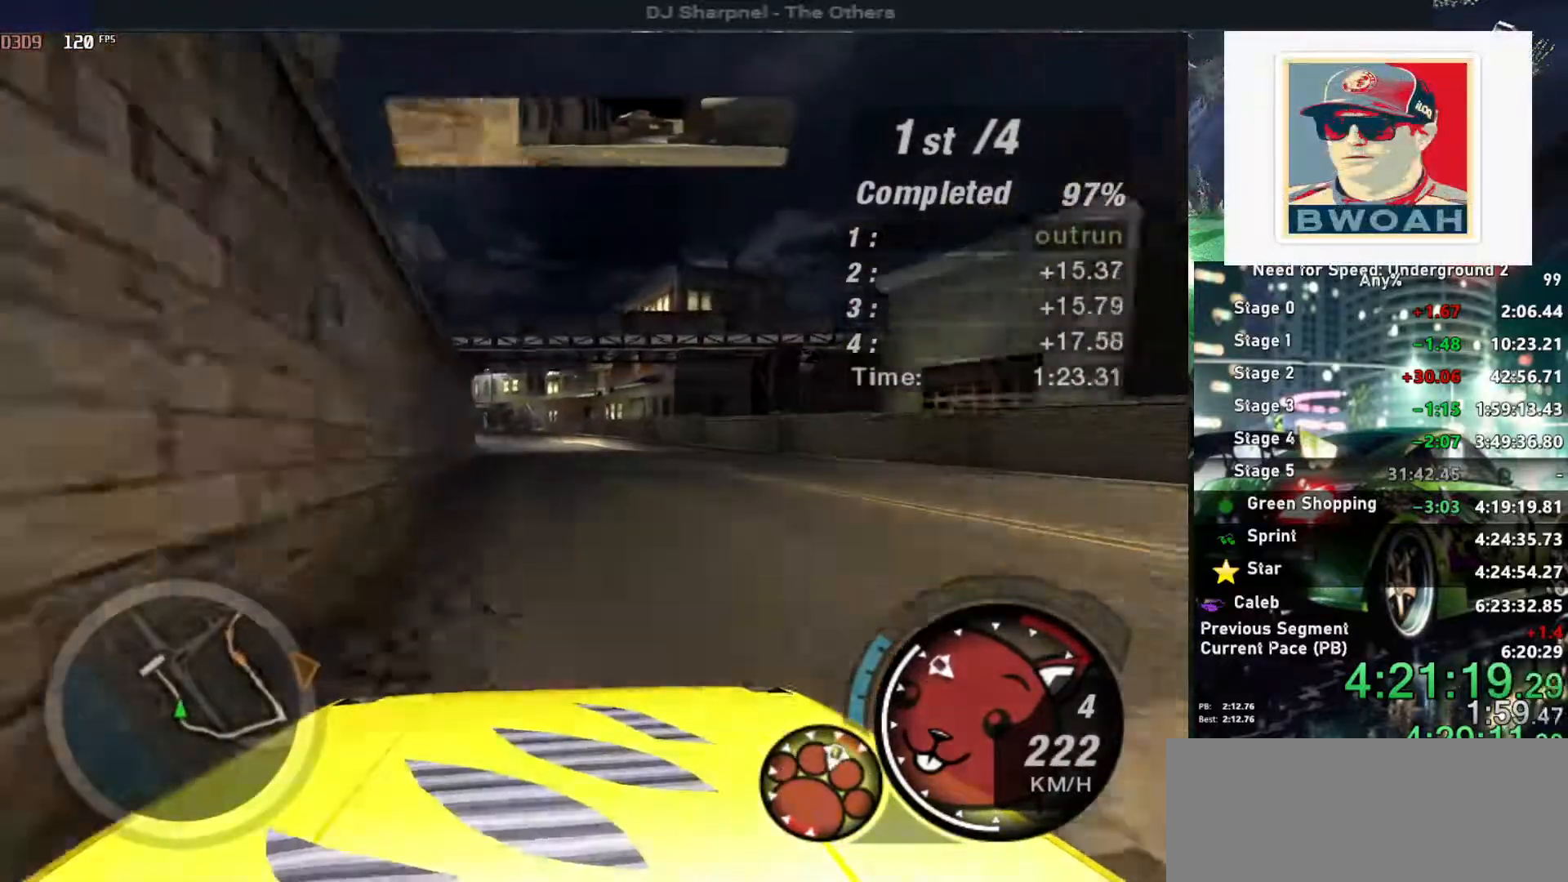
{"keys": ["left", "up"], "events": [[117, "left", "up"], [267, "right", "down"], [367, "right", "up"], [500, "left", "down"]]}
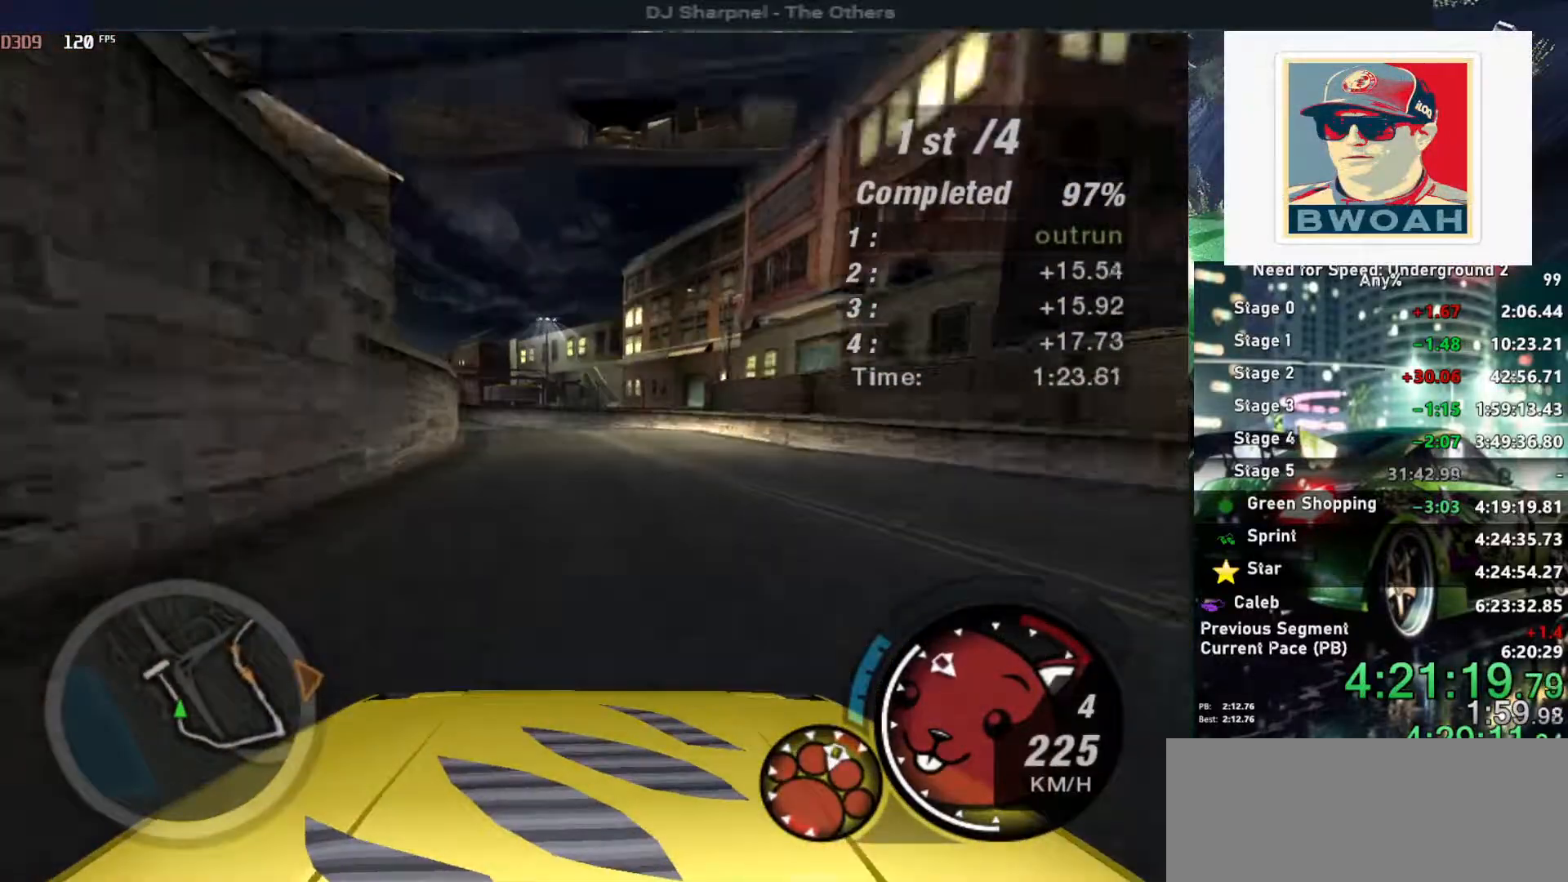
{"keys": ["up"], "events": [[184, "left", "up"], [284, "left", "down"], [384, "left", "up"]]}
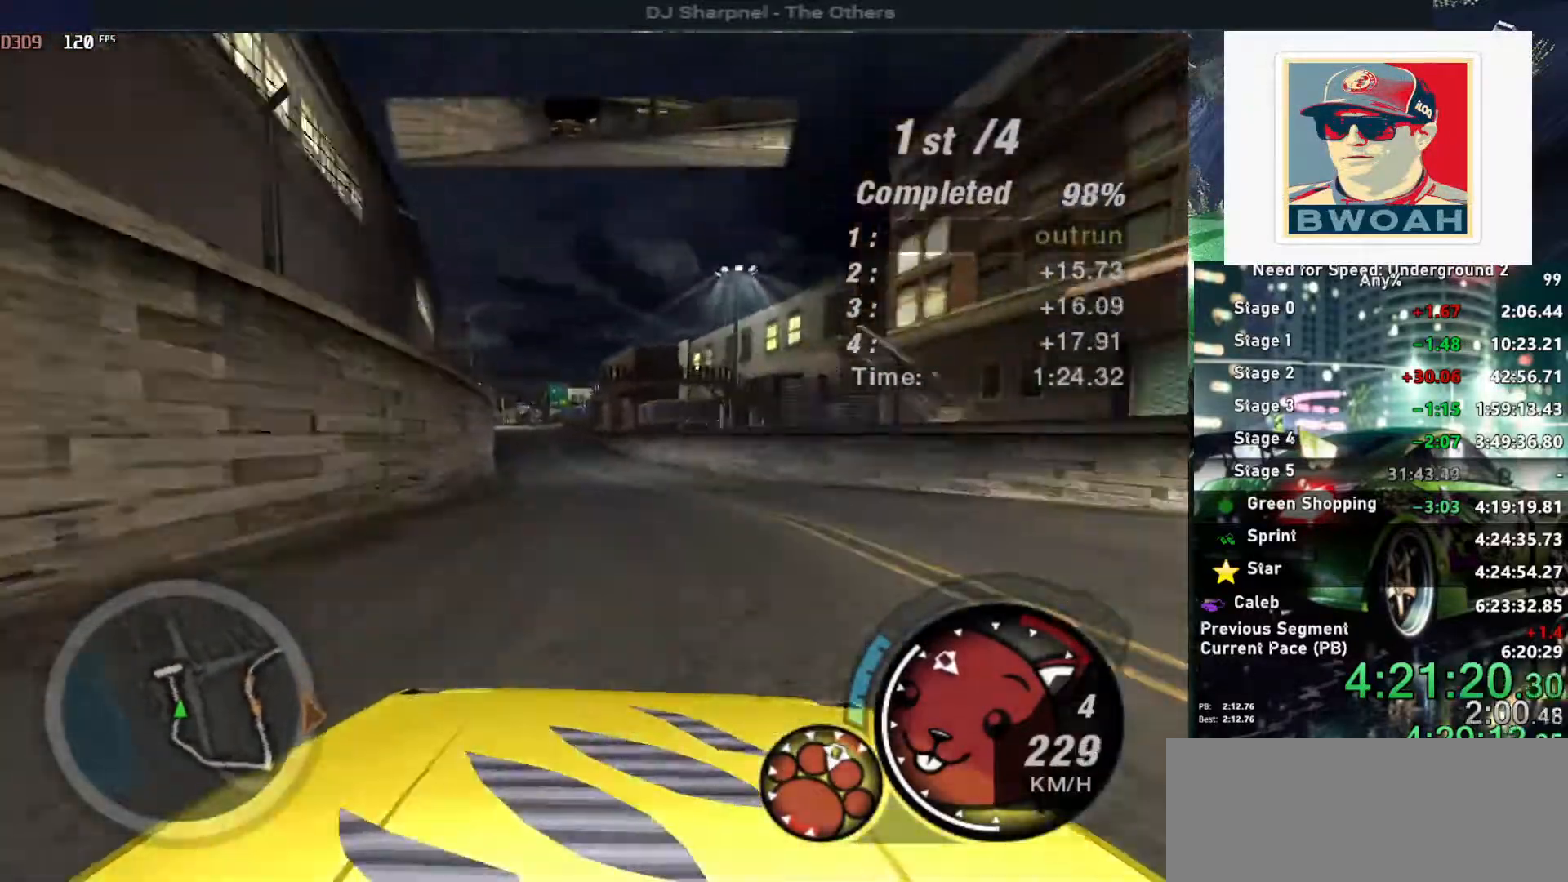
{"keys": ["alt", "up"], "events": [[150, "left", "down"], [200, "alt", "down"], [250, "left", "up"]]}
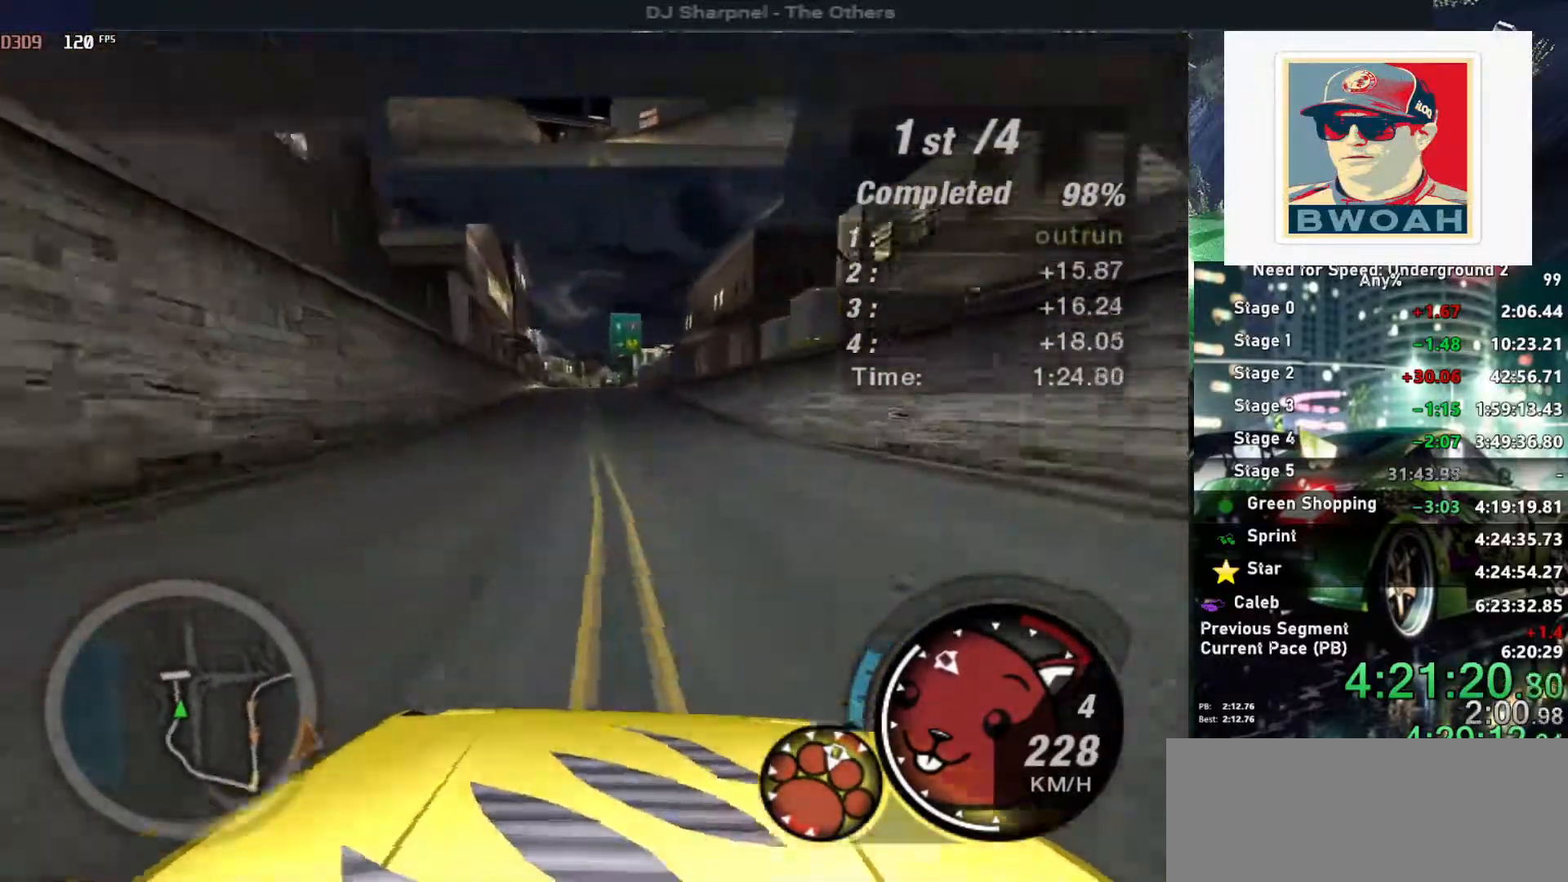
{"keys": ["alt", "up"], "events": [[217, "left", "down"], [267, "left", "up"]]}
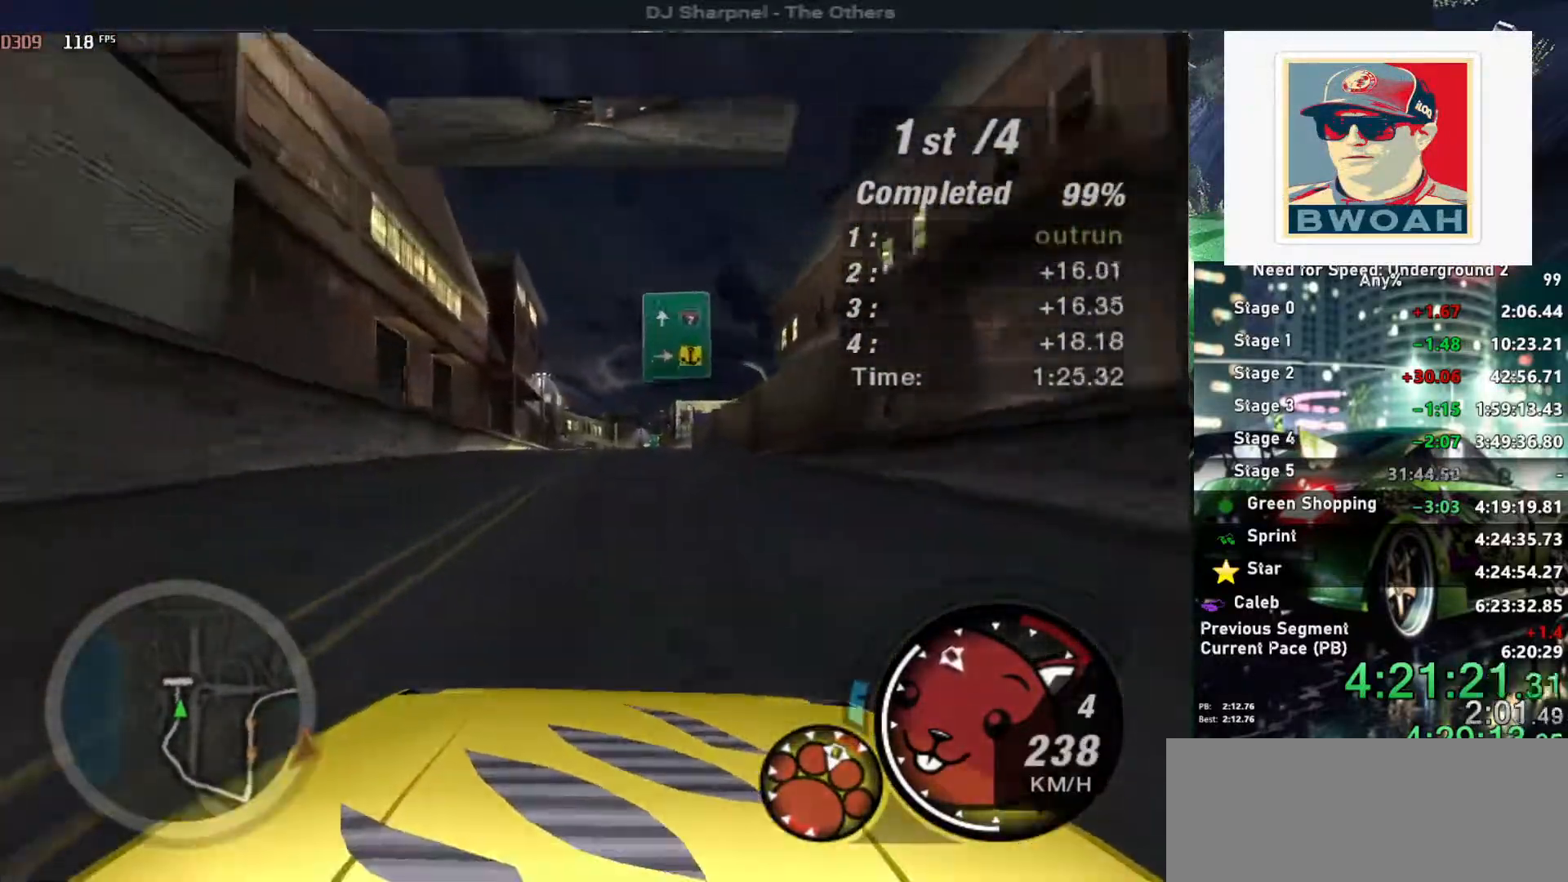
{"keys": ["alt", "up"], "events": []}
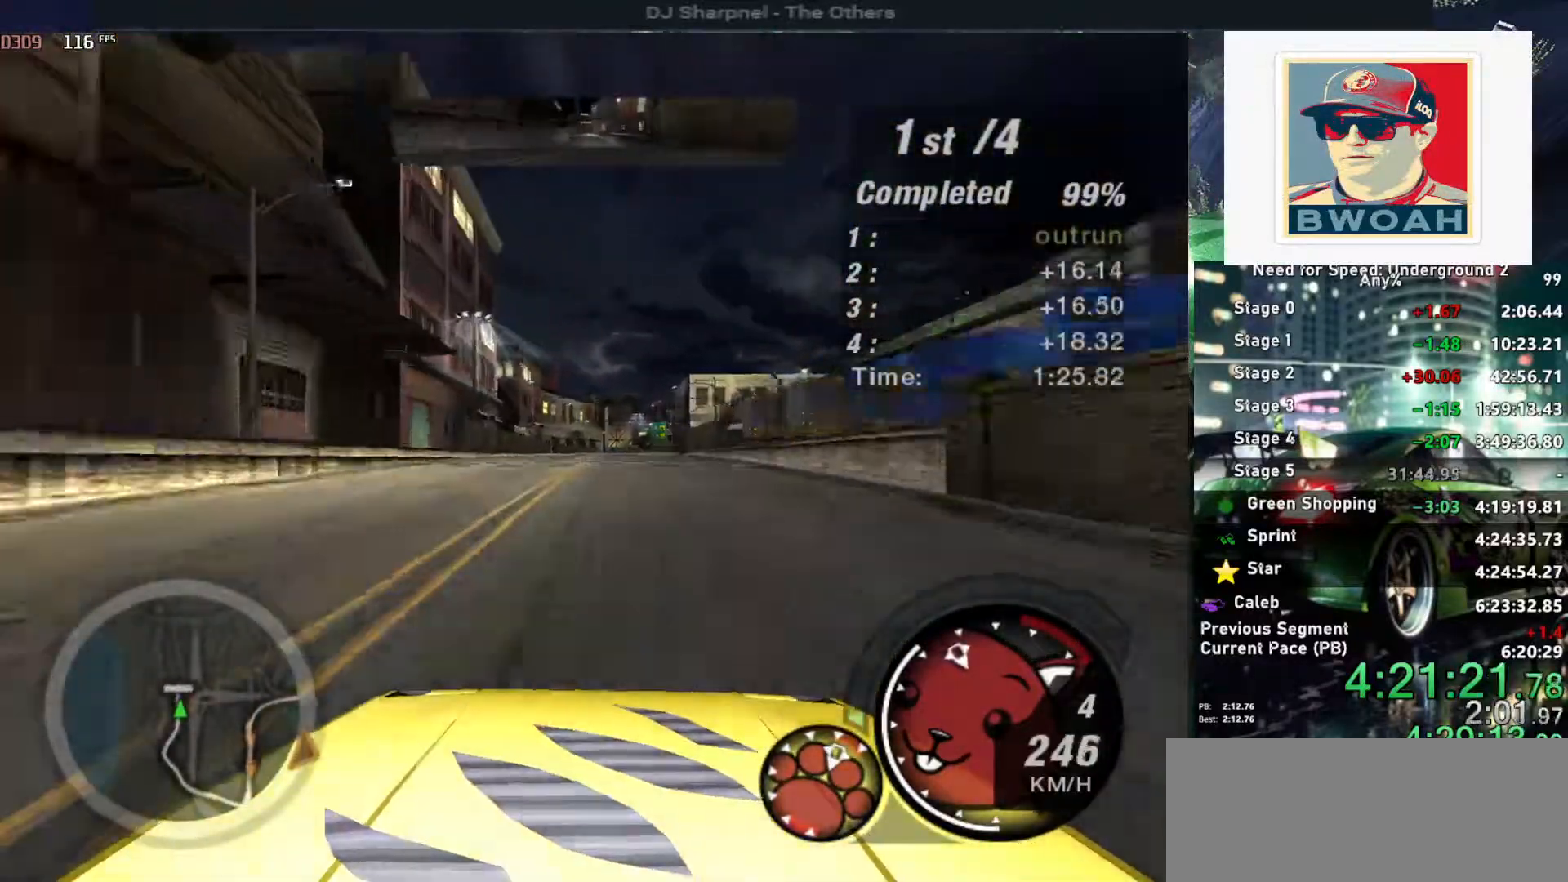
{"keys": ["up"], "events": [[350, "alt", "up"]]}
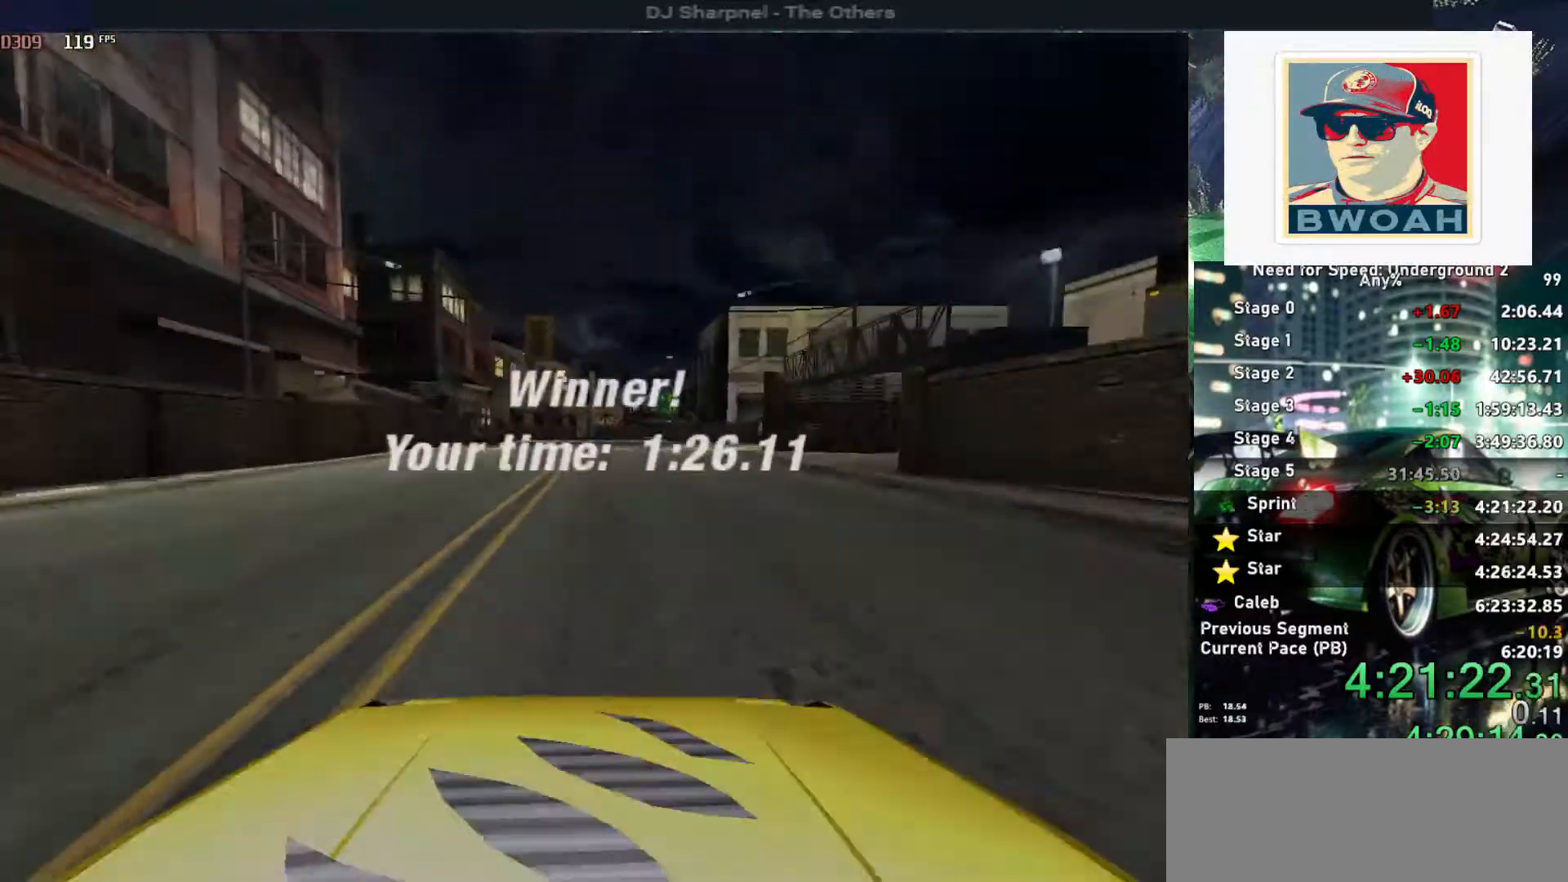
{"keys": [], "events": [[500, "up", "up"]]}
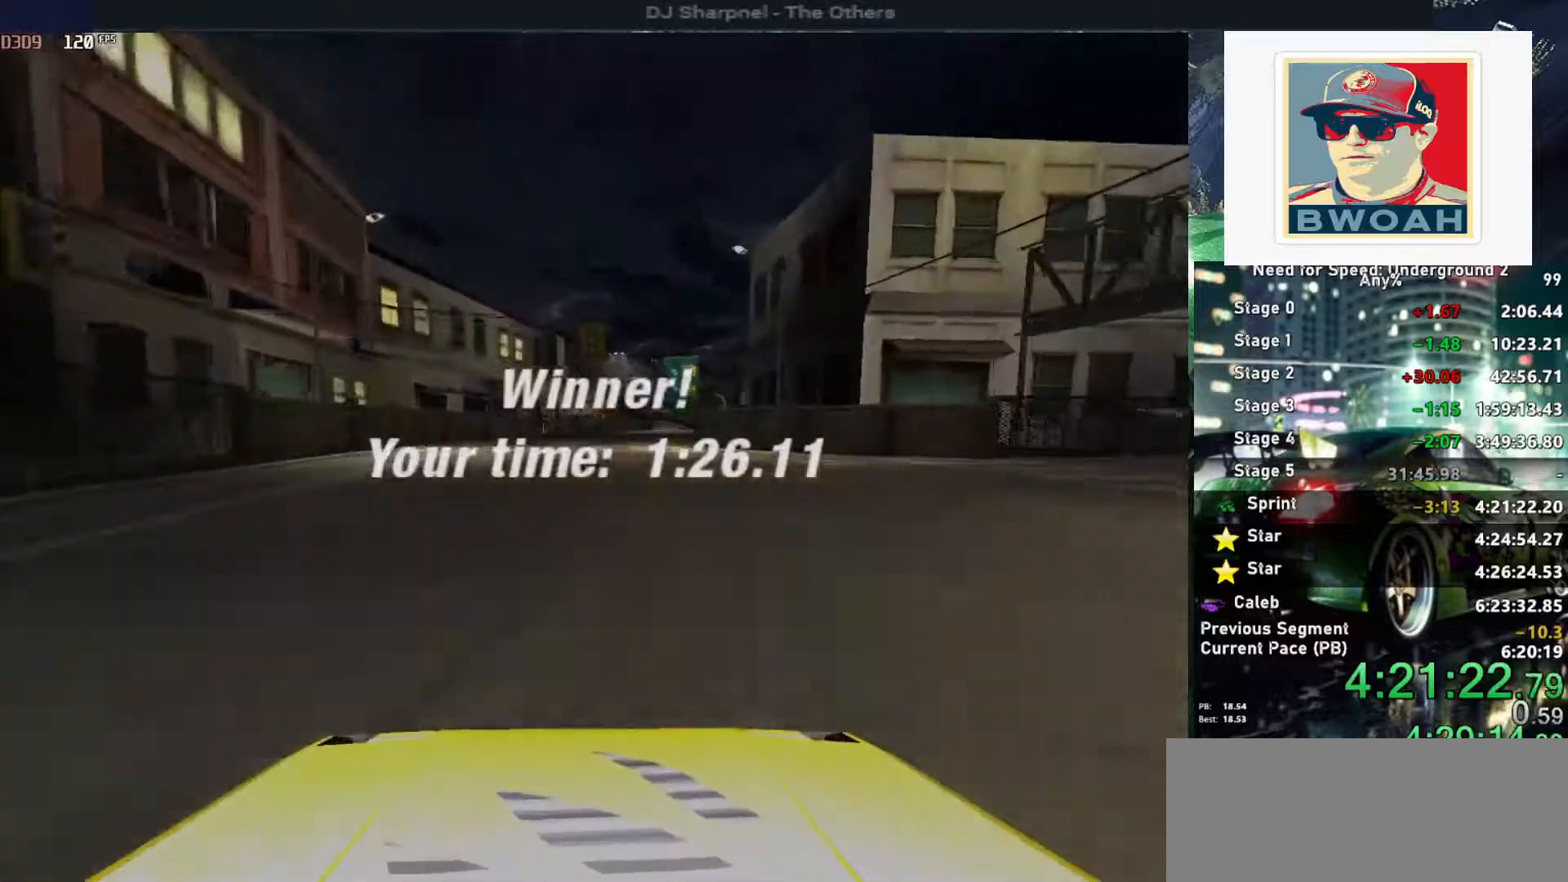
{"keys": [], "events": []}
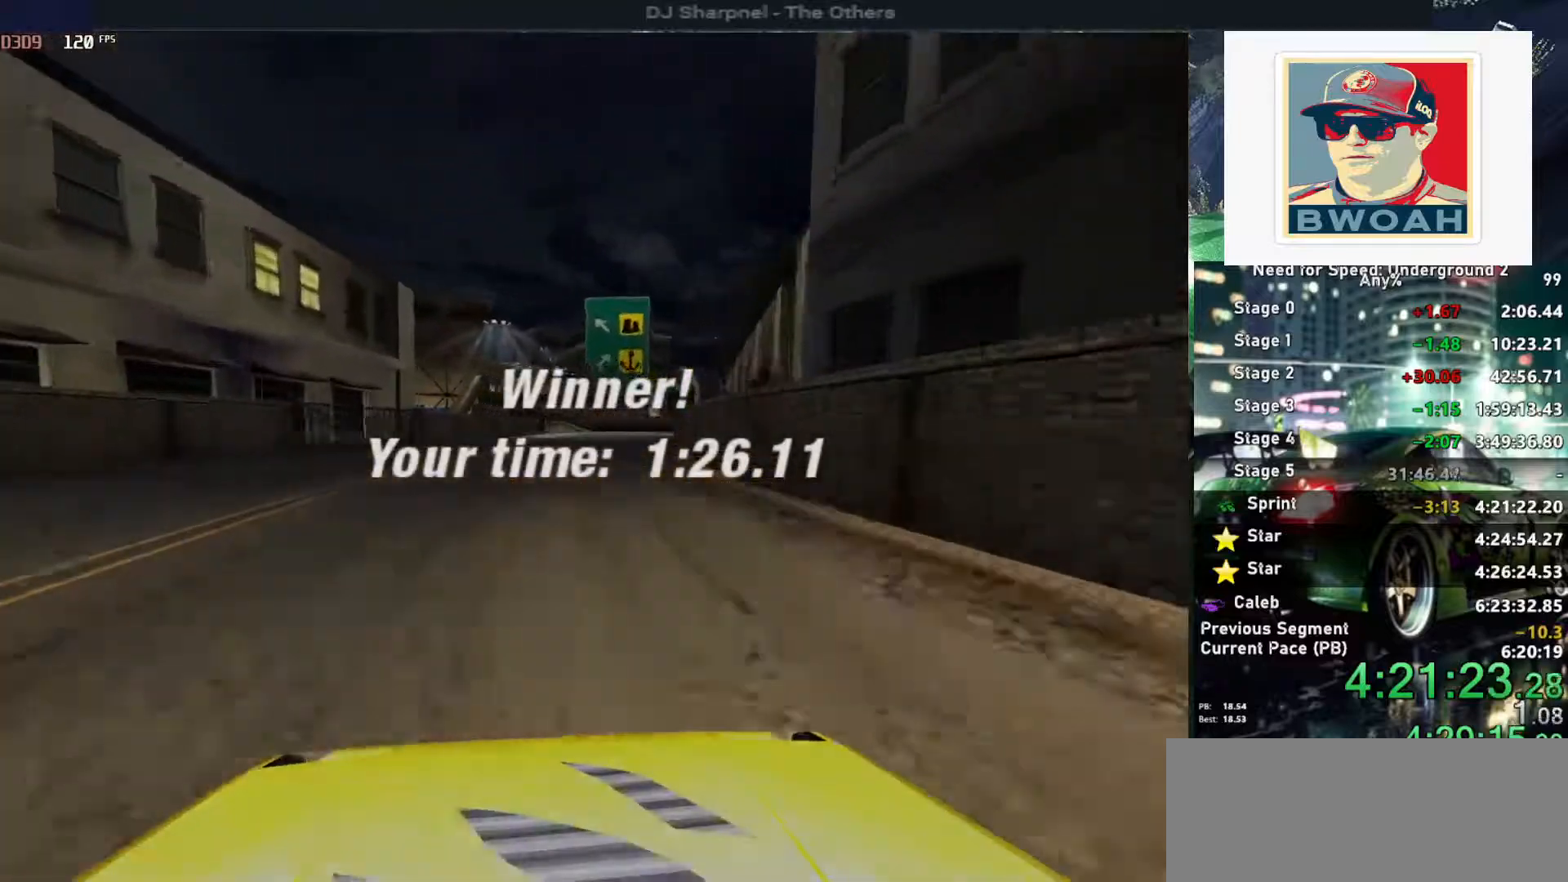
{"keys": [], "events": [[200, "return", "down"], [300, "return", "up"], [400, "return", "down"], [484, "return", "up"]]}
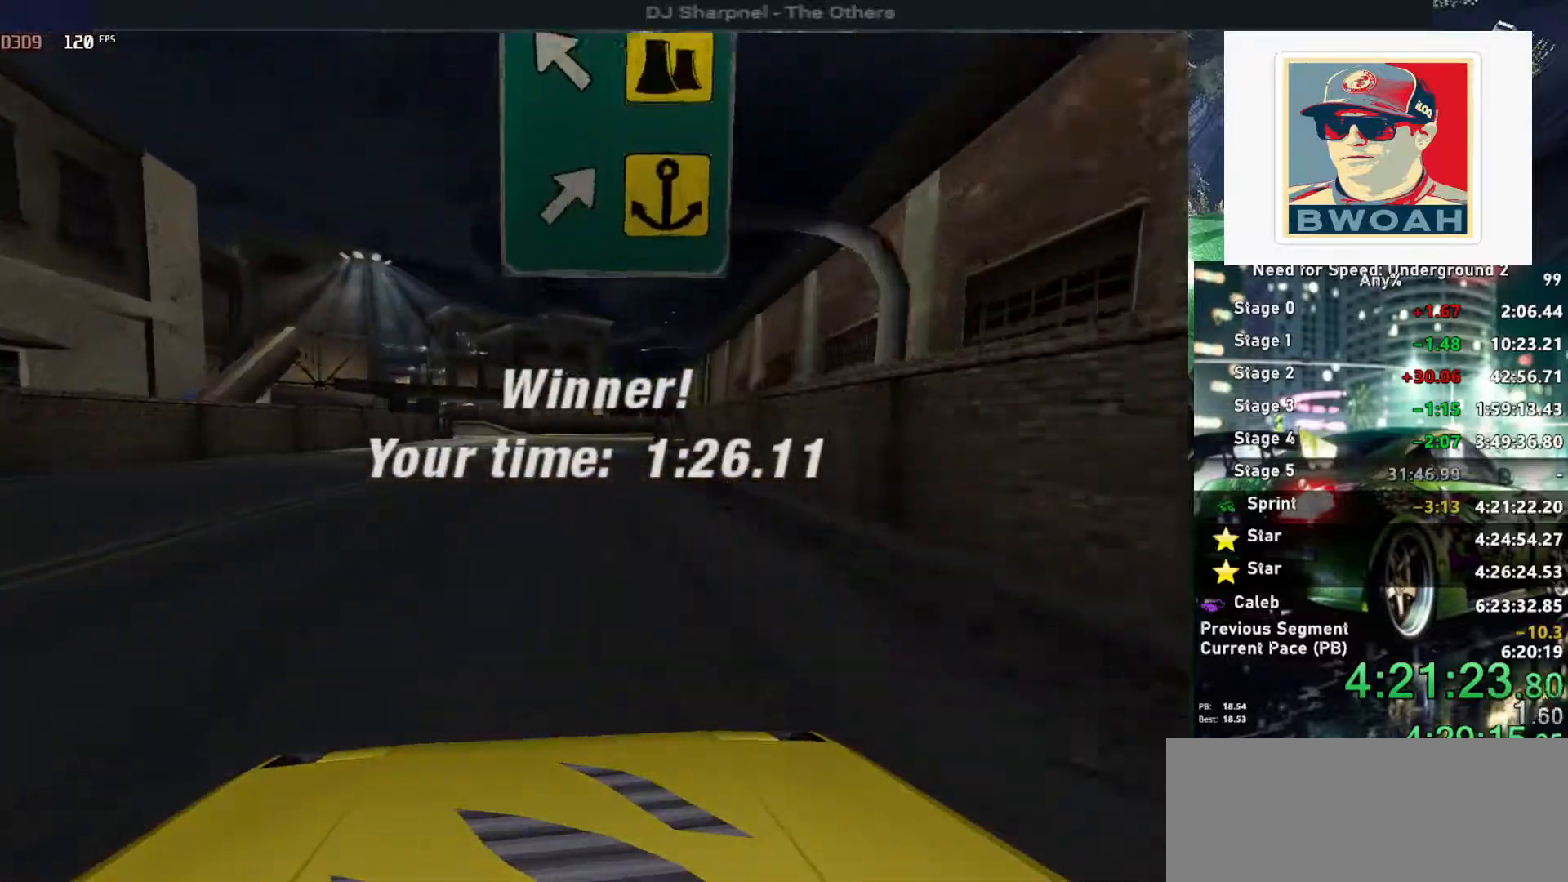
{"keys": [], "events": [[34, "return", "down"], [167, "return", "up"], [217, "return", "down"], [317, "return", "up"], [350, "return", "down"], [500, "return", "up"]]}
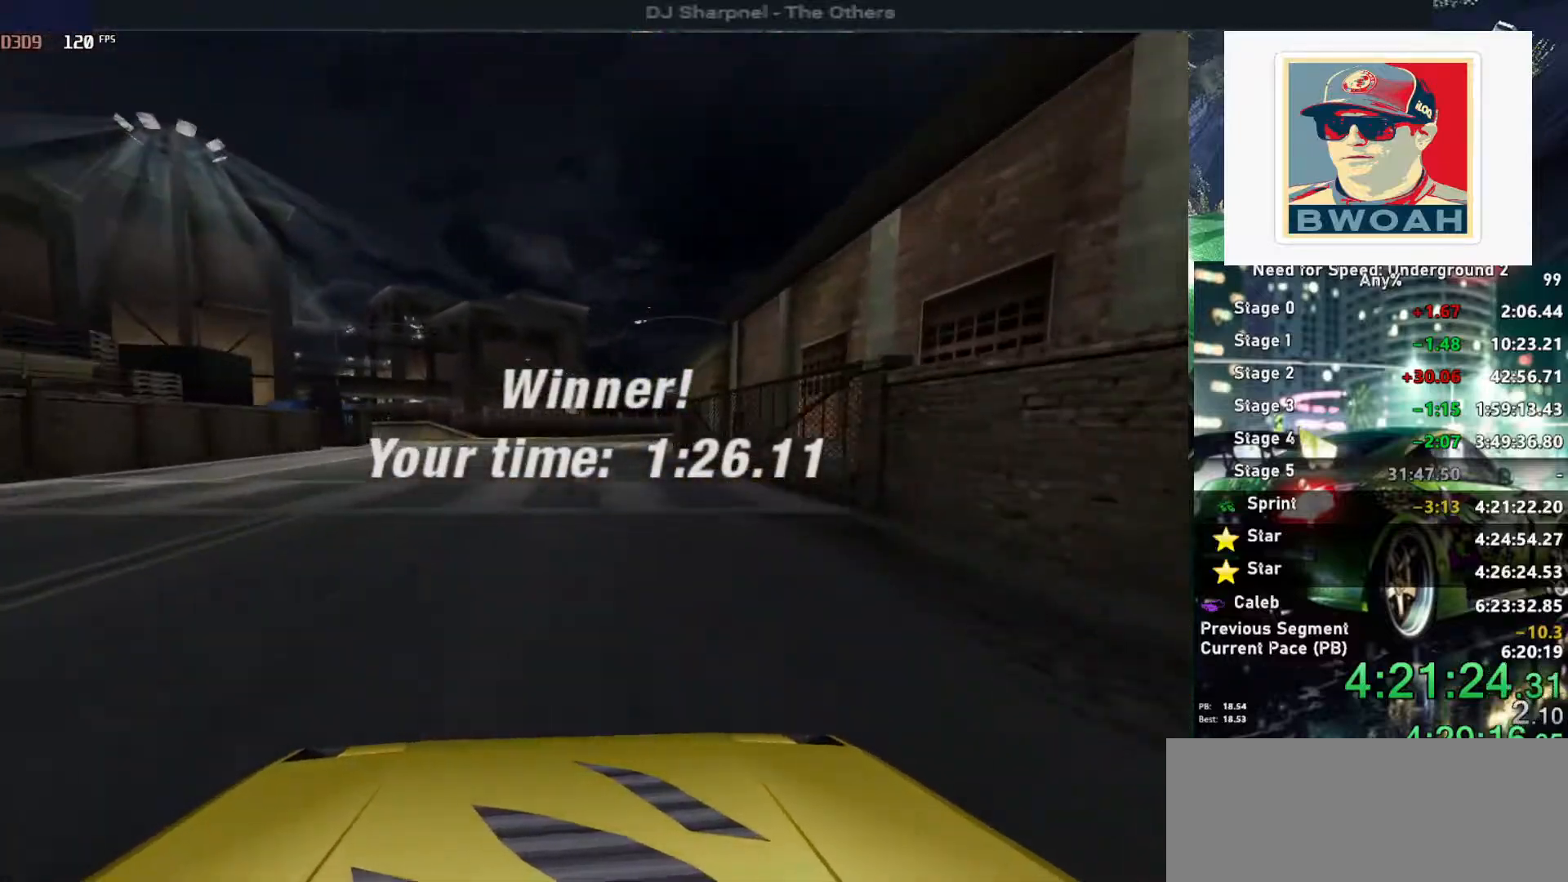
{"keys": [], "events": [[50, "return", "down"], [150, "return", "up"], [184, "return", "down"], [467, "return", "up"]]}
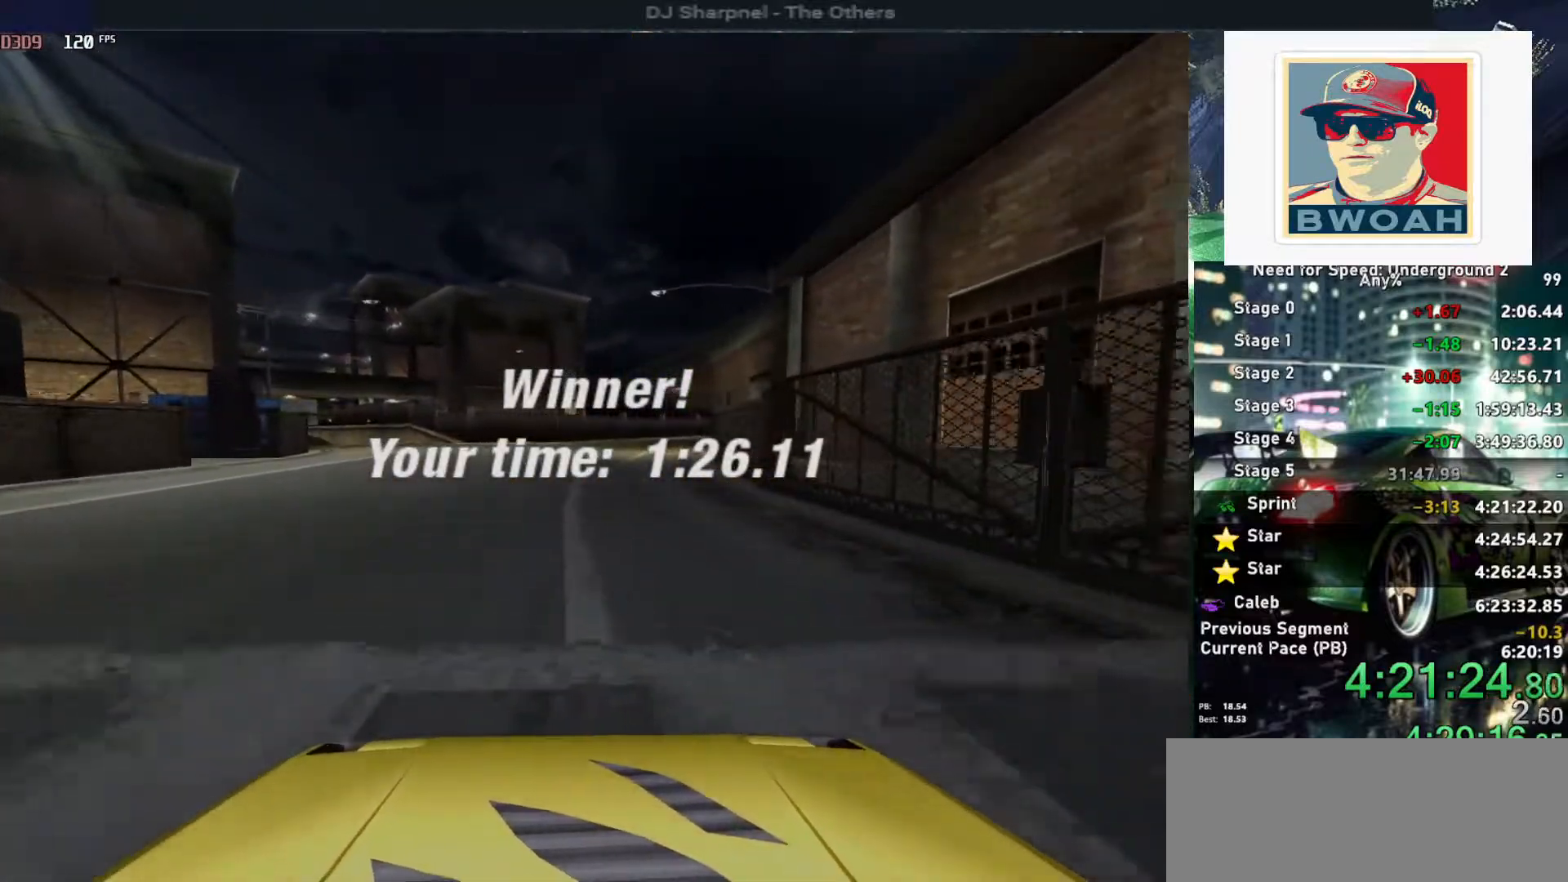
{"keys": ["return"], "events": [[17, "return", "down"], [117, "return", "up"], [150, "return", "down"], [300, "return", "up"], [350, "return", "down"], [450, "return", "up"], [484, "return", "down"]]}
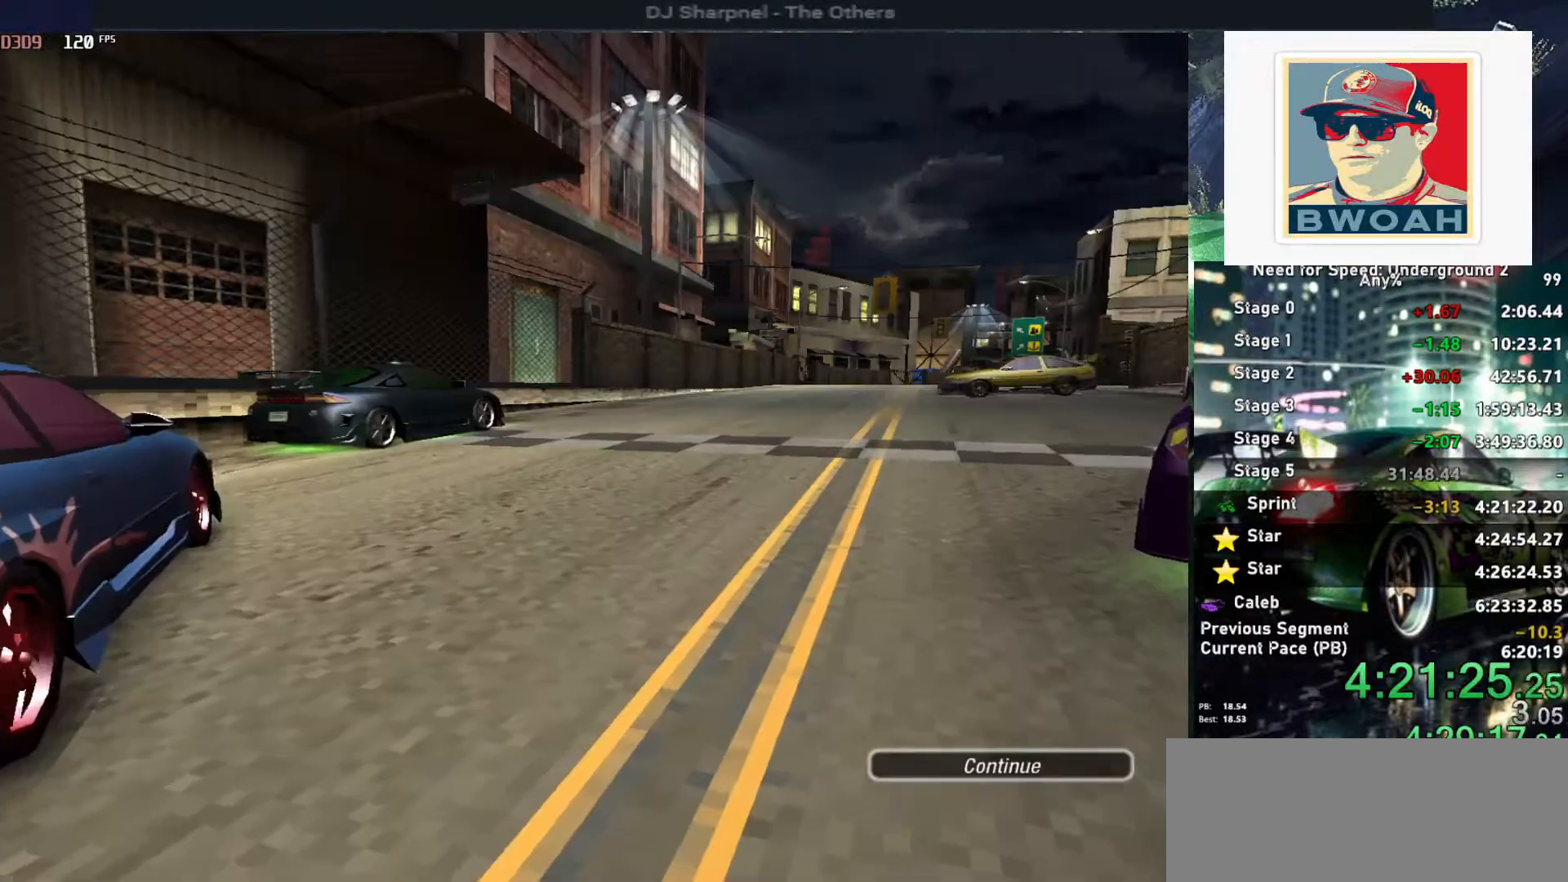
{"keys": ["return"], "events": [[267, "return", "up"], [317, "return", "down"], [417, "return", "up"], [450, "return", "down"]]}
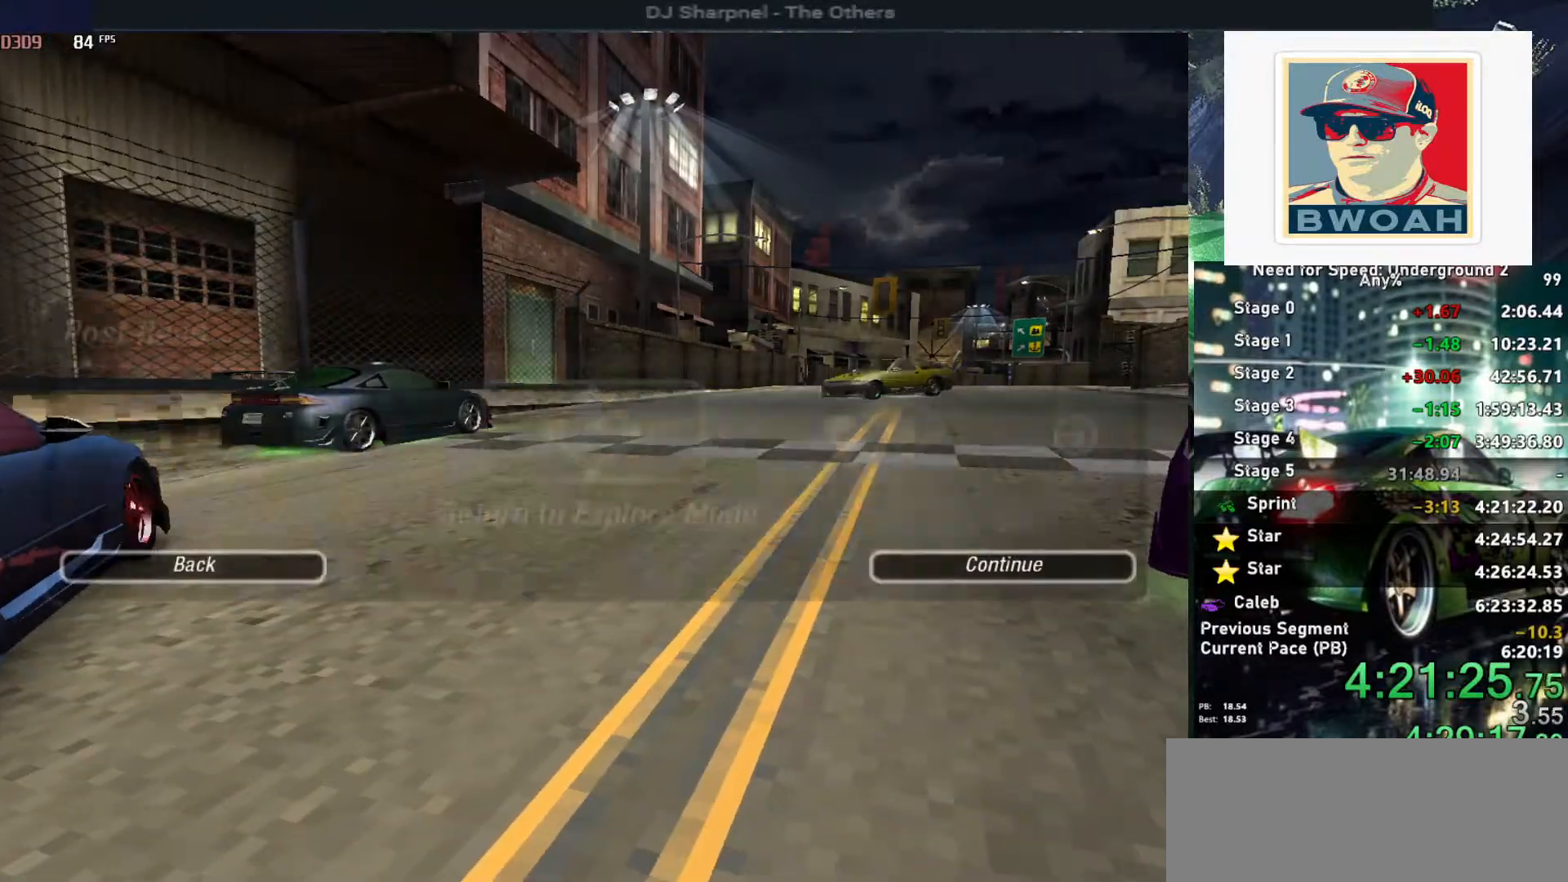
{"keys": [], "events": [[50, "return", "up"], [100, "return", "down"], [184, "return", "up"]]}
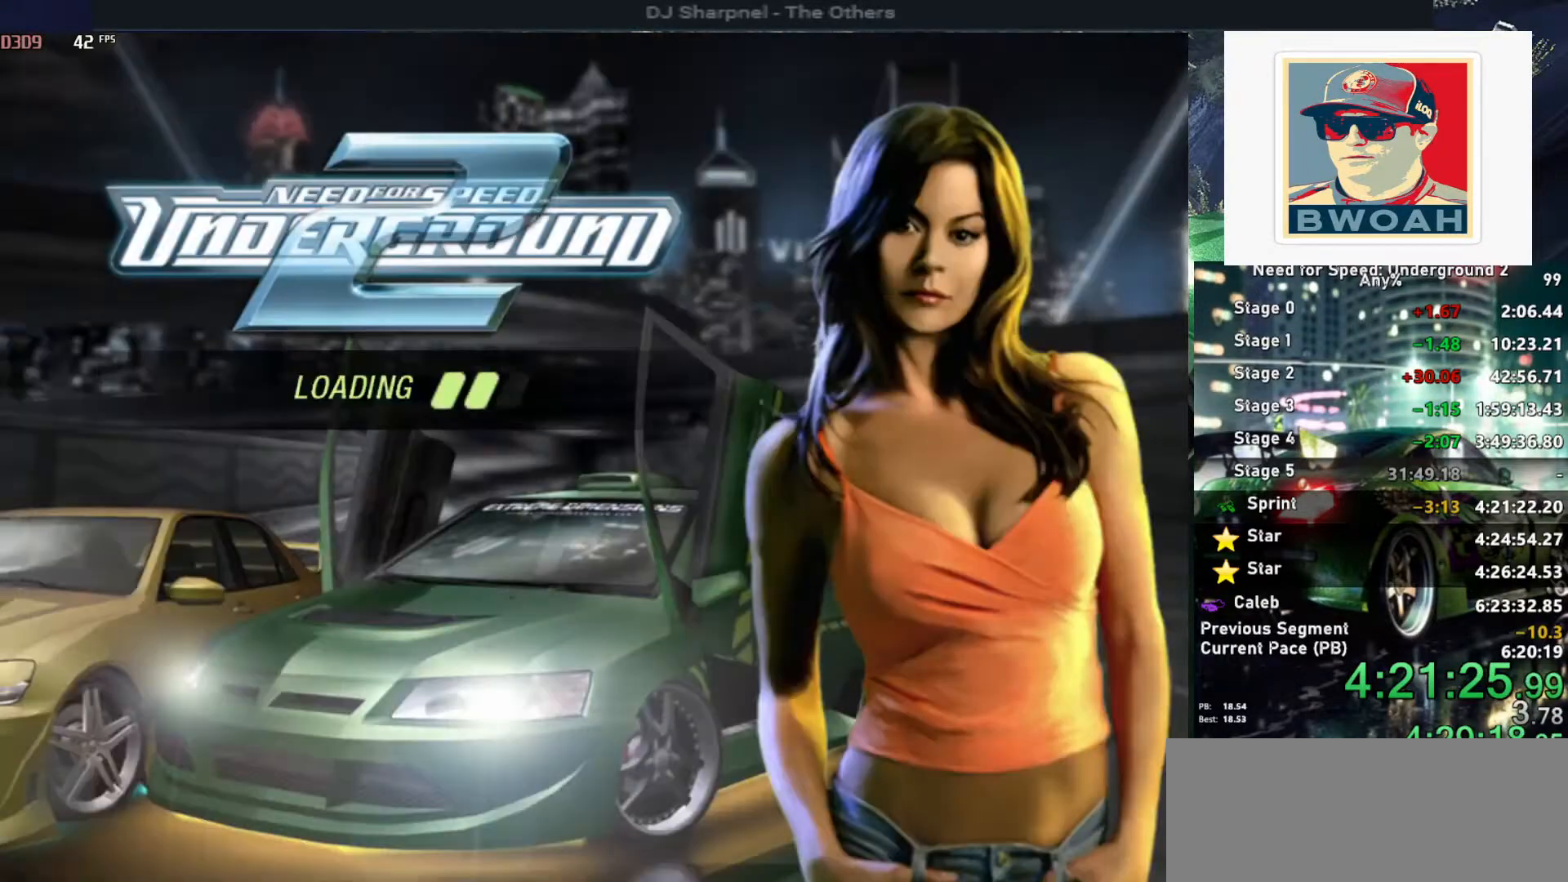
{"keys": [], "events": []}
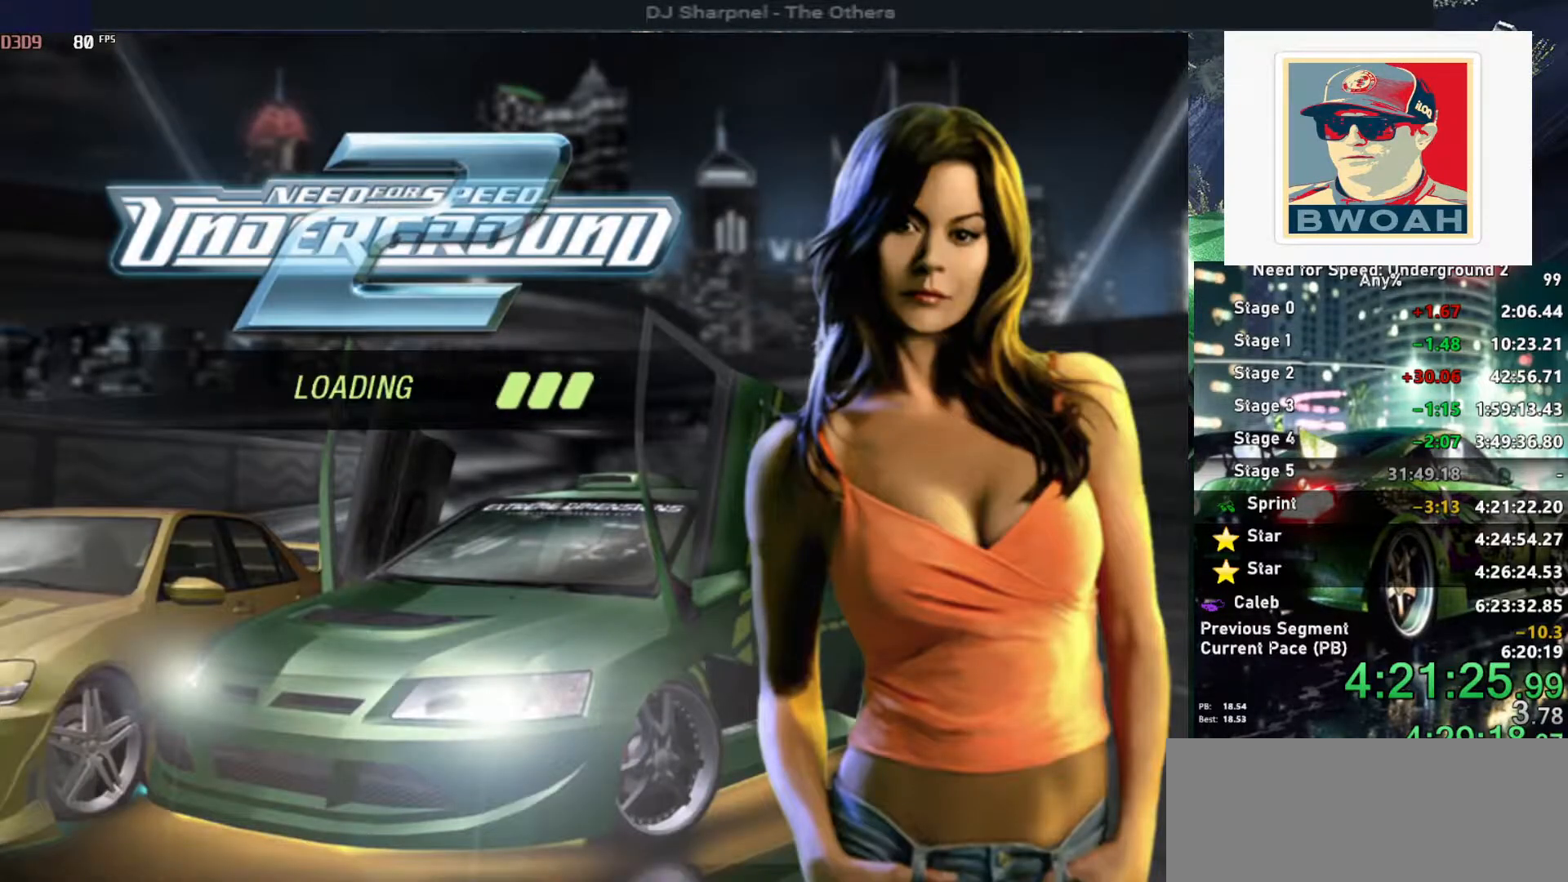
{"keys": [], "events": []}
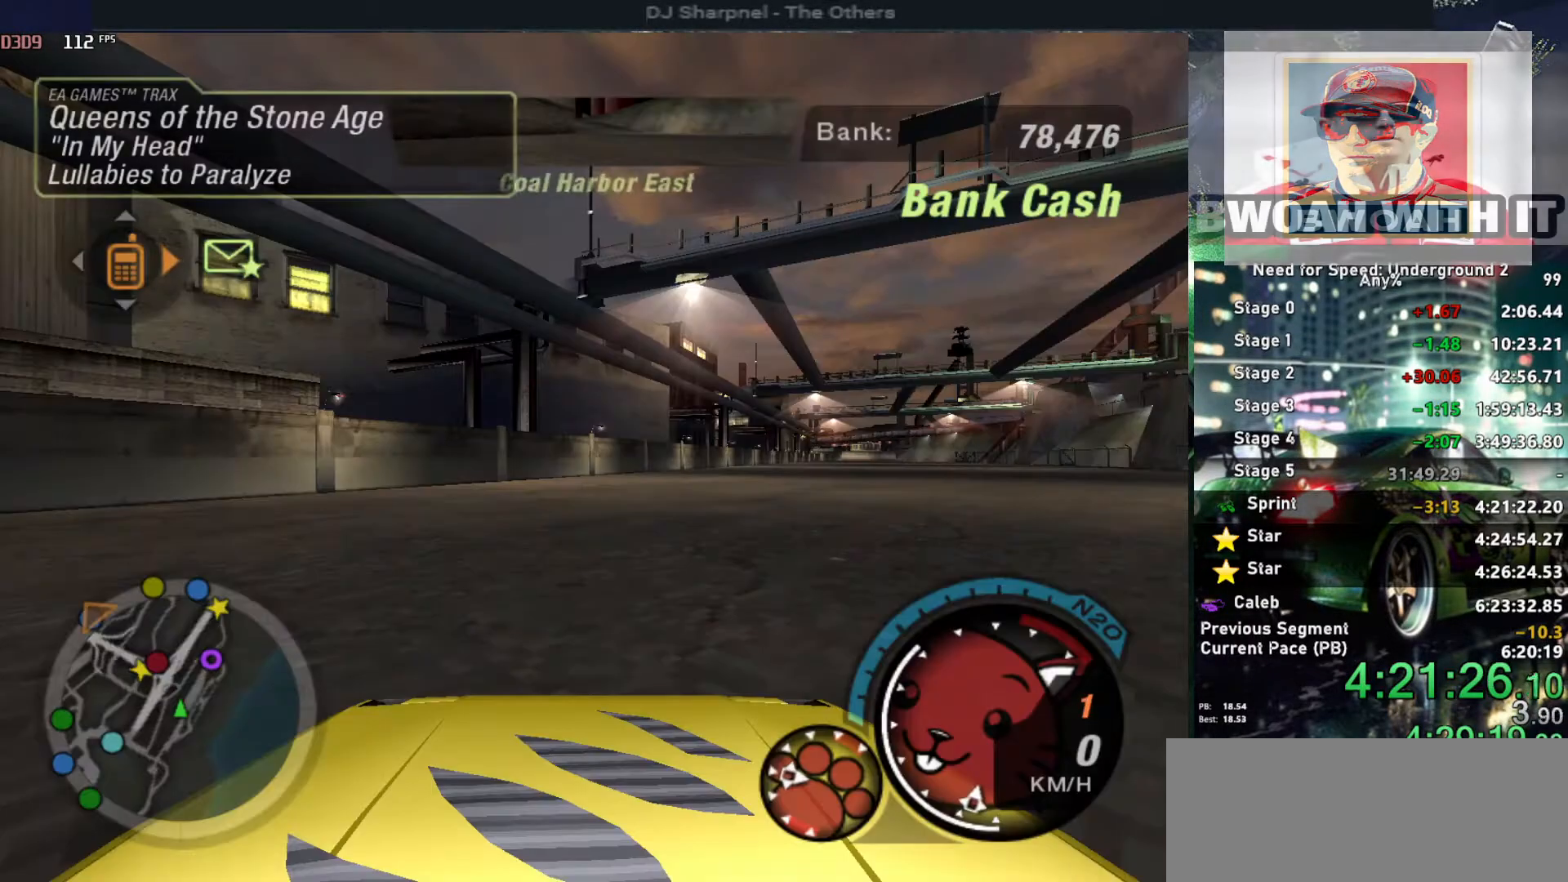
{"keys": ["right", "up"], "events": [[334, "alt", "down"], [334, "up", "down"], [417, "right", "down"], [467, "alt", "up"]]}
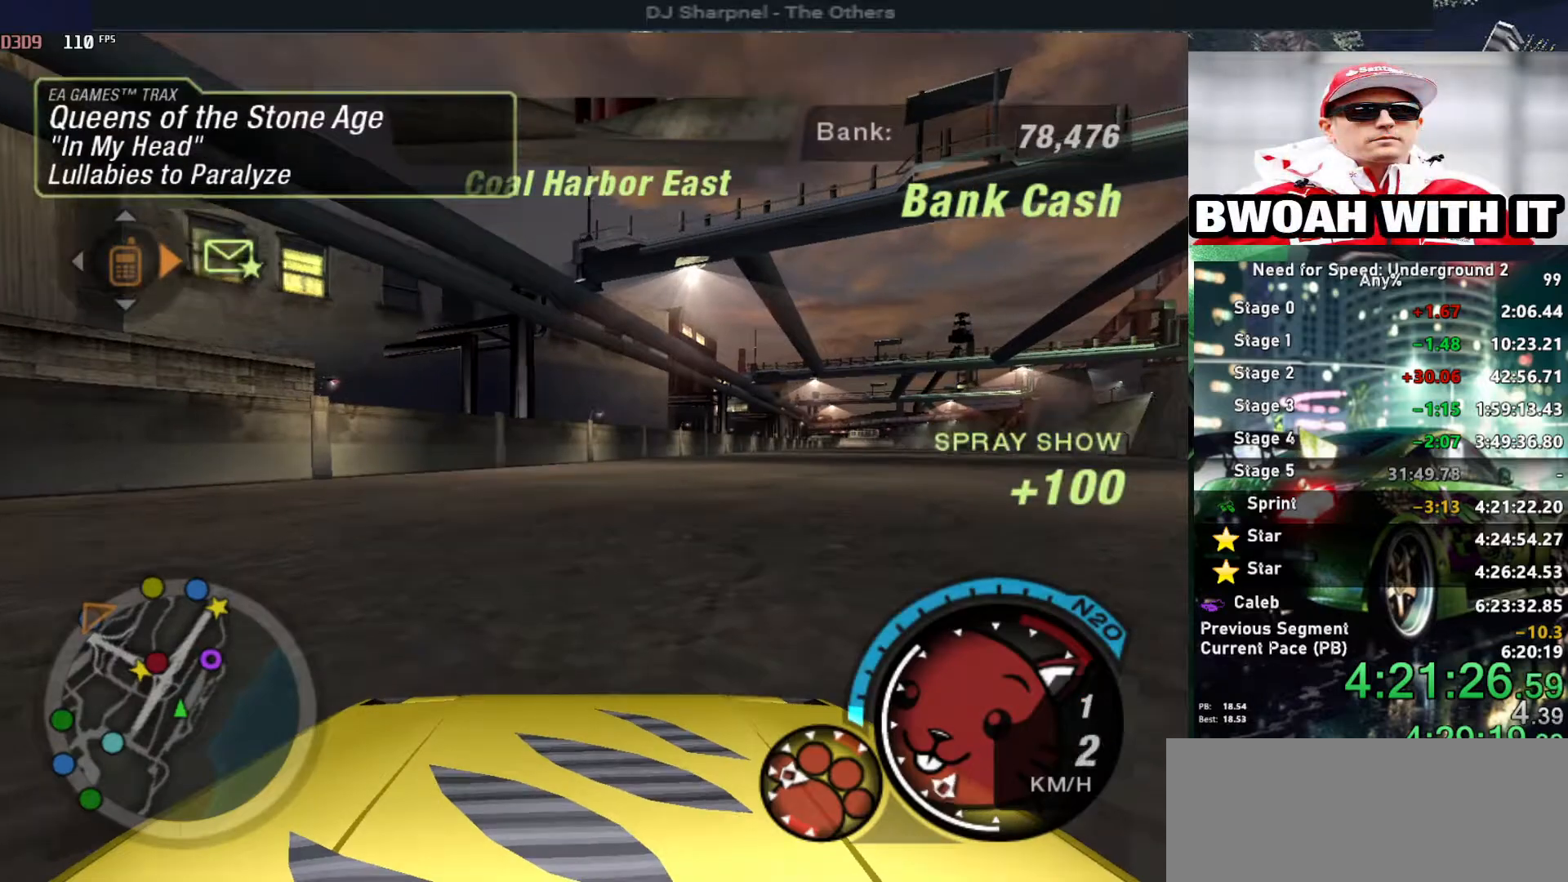
{"keys": ["alt", "up"], "events": [[350, "alt", "down"], [384, "right", "up"]]}
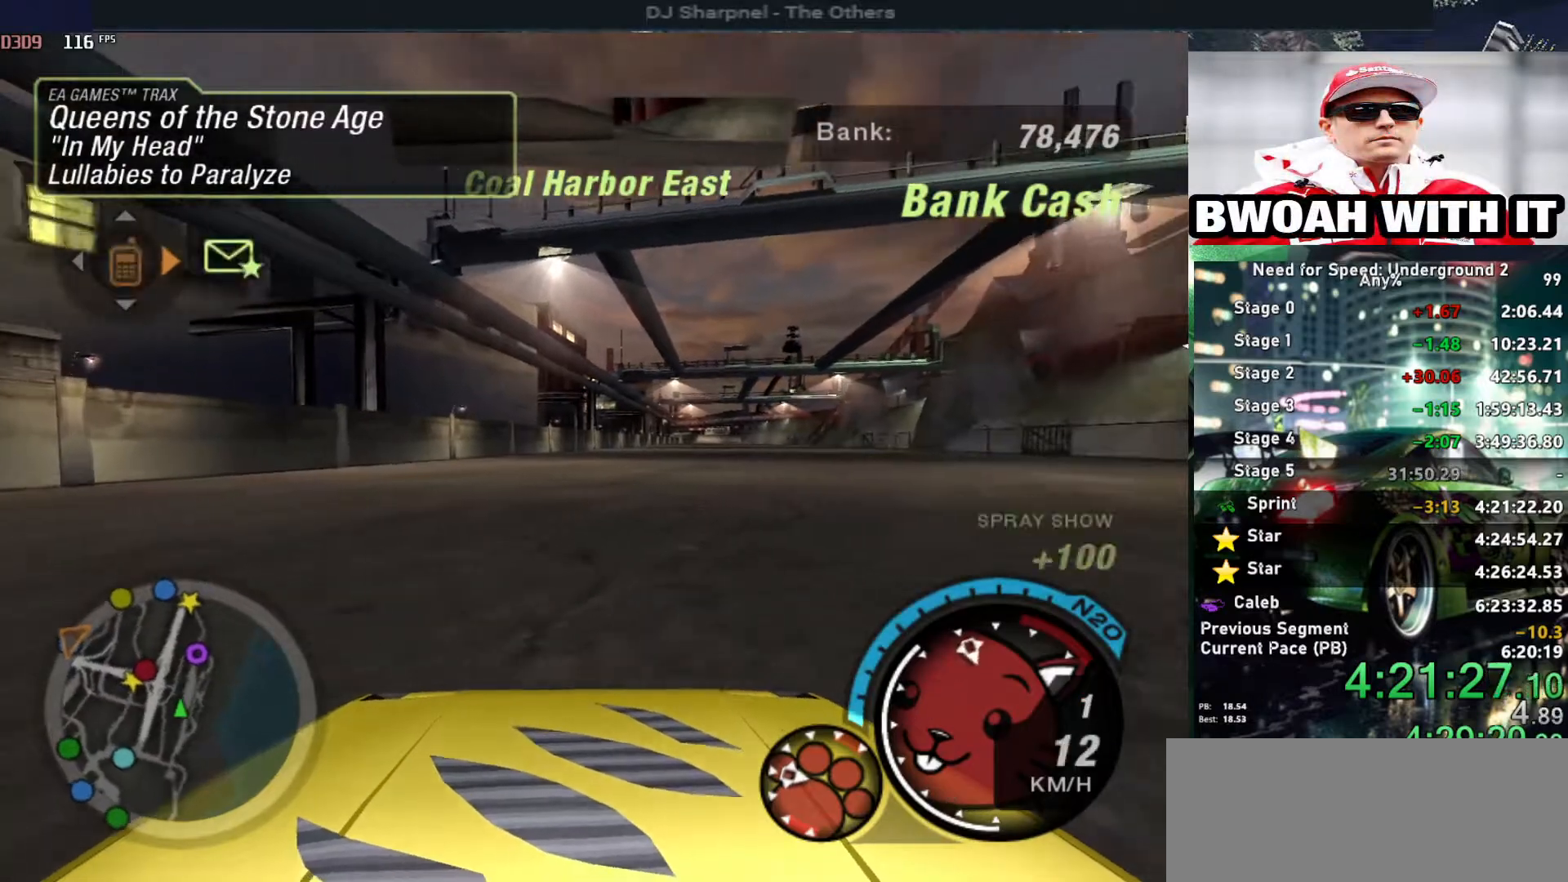
{"keys": ["alt", "right", "up"], "events": [[34, "alt", "up"], [117, "right", "down"], [217, "right", "up"], [450, "alt", "down"], [450, "right", "down"]]}
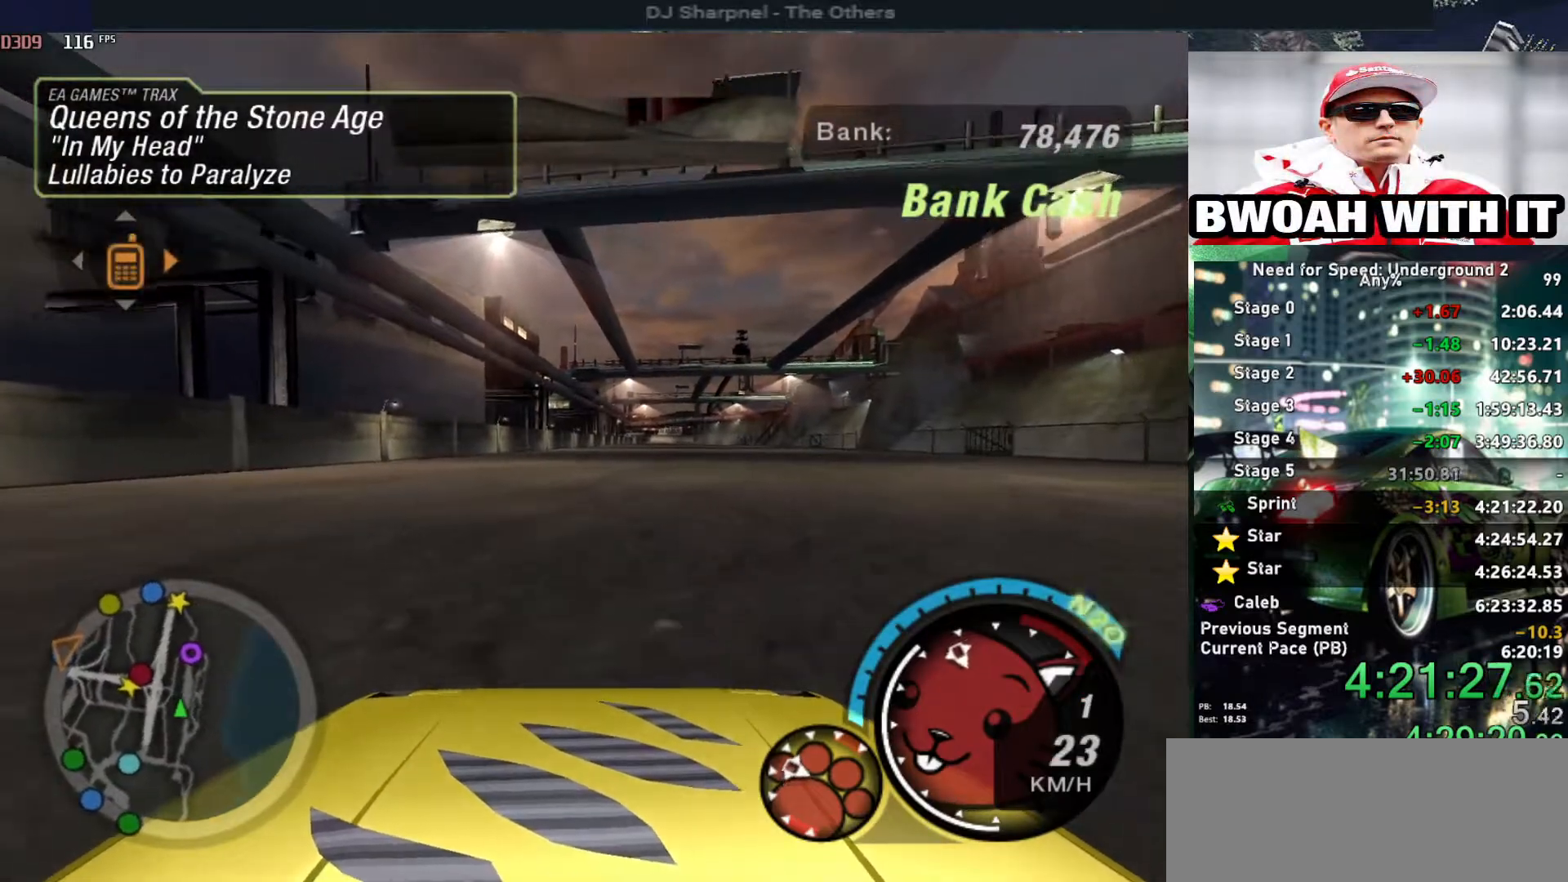
{"keys": ["up"], "events": [[100, "right", "up"], [134, "alt", "up"], [334, "right", "down"], [417, "right", "up"]]}
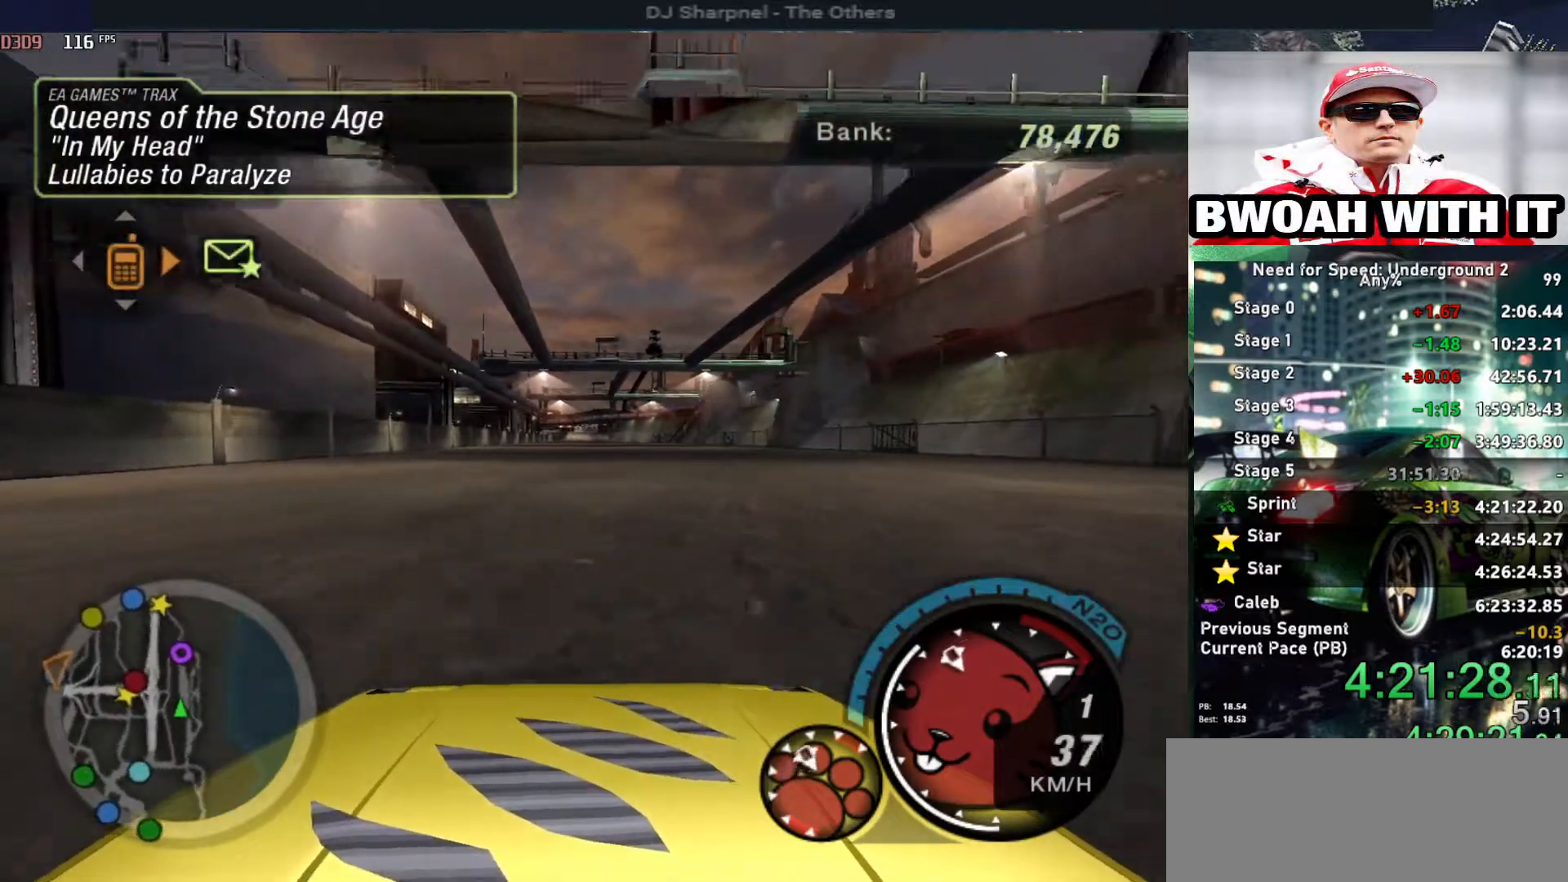
{"keys": ["alt", "up"], "events": [[150, "alt", "down"], [350, "alt", "up"], [400, "alt", "down"]]}
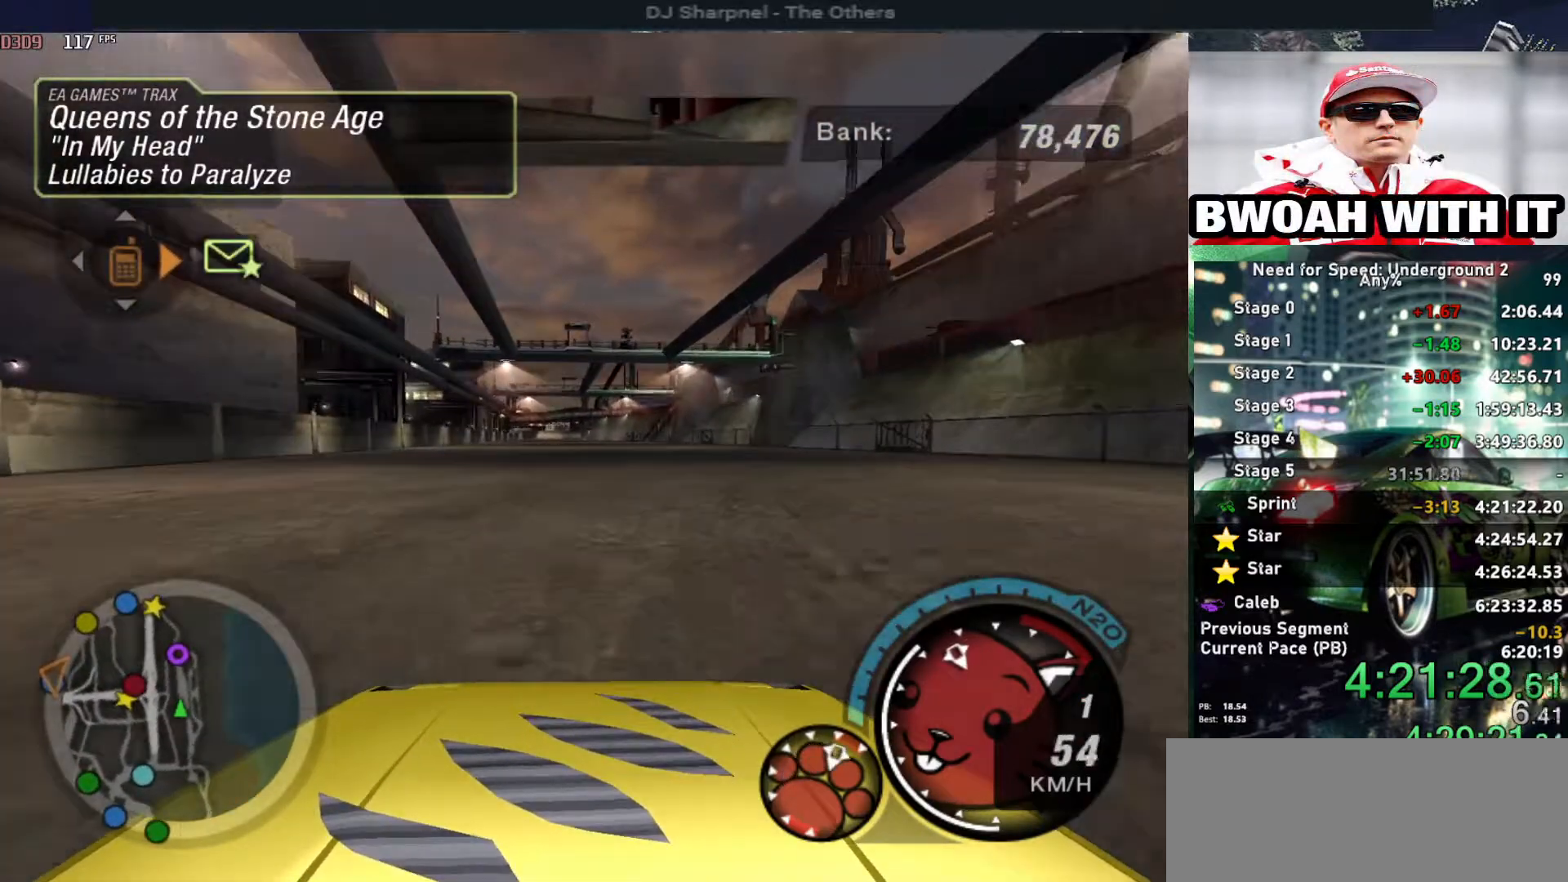
{"keys": ["alt", "up"], "events": []}
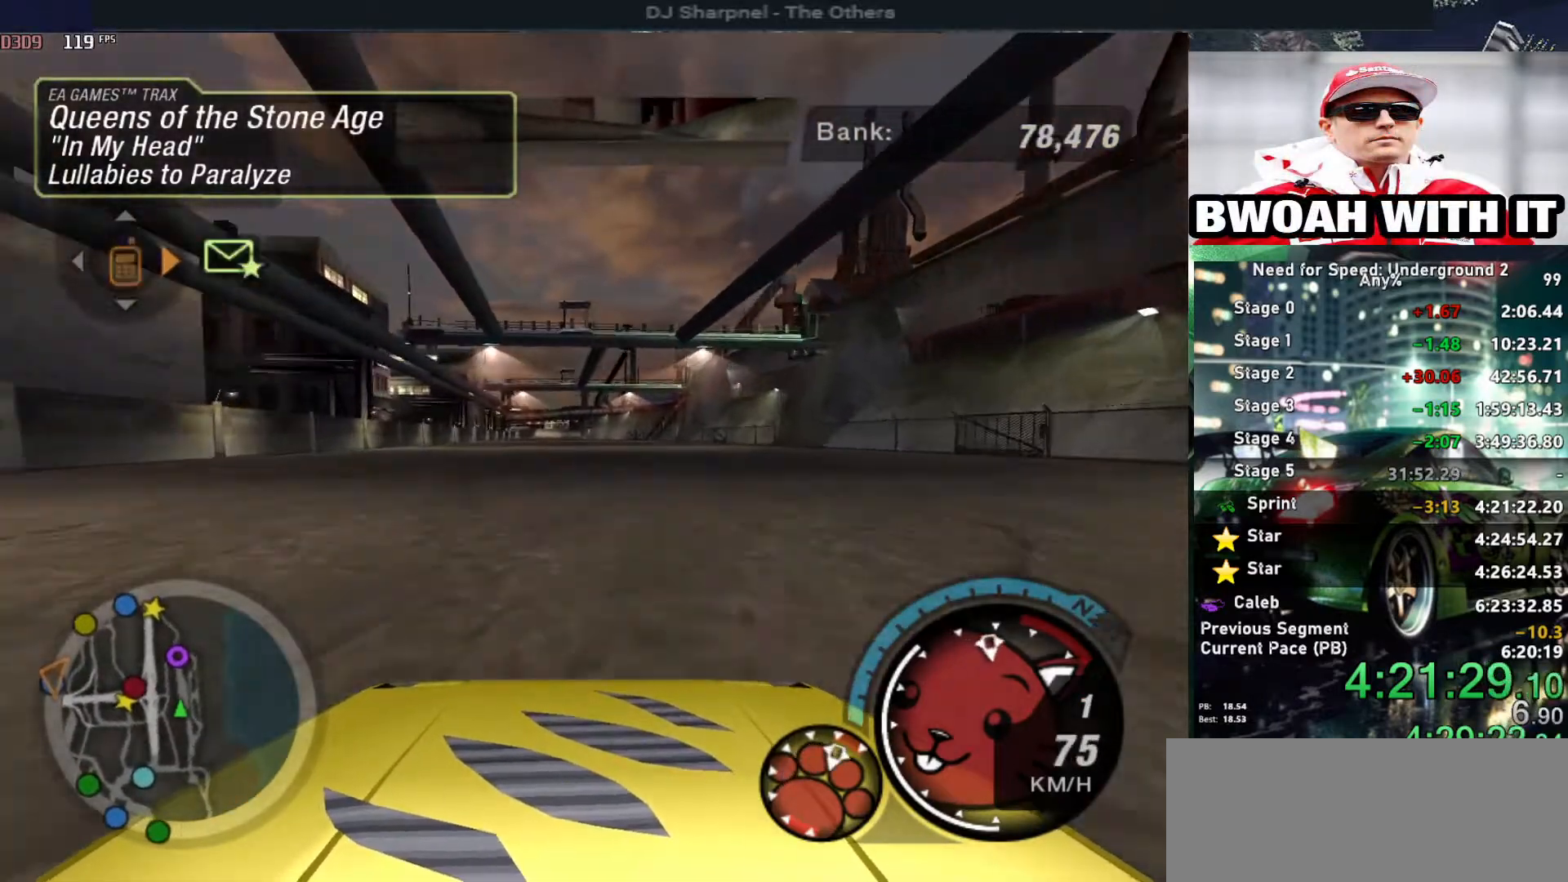
{"keys": ["alt", "up"], "events": [[100, "shift", "down"], [184, "shift", "up"]]}
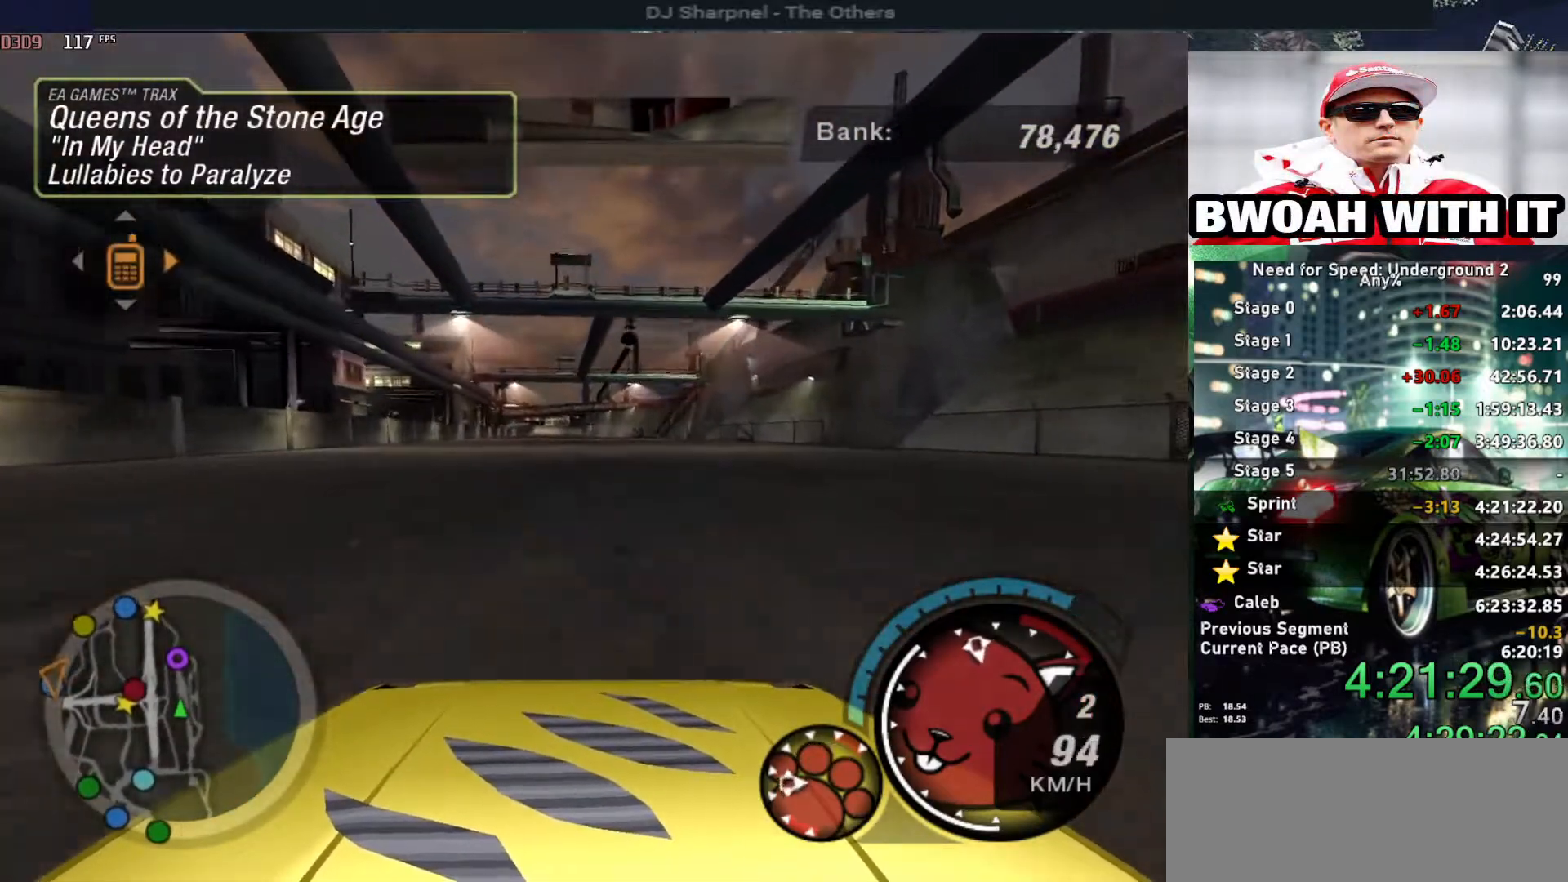
{"keys": ["alt", "up"], "events": [[434, "left", "down"], [484, "left", "up"]]}
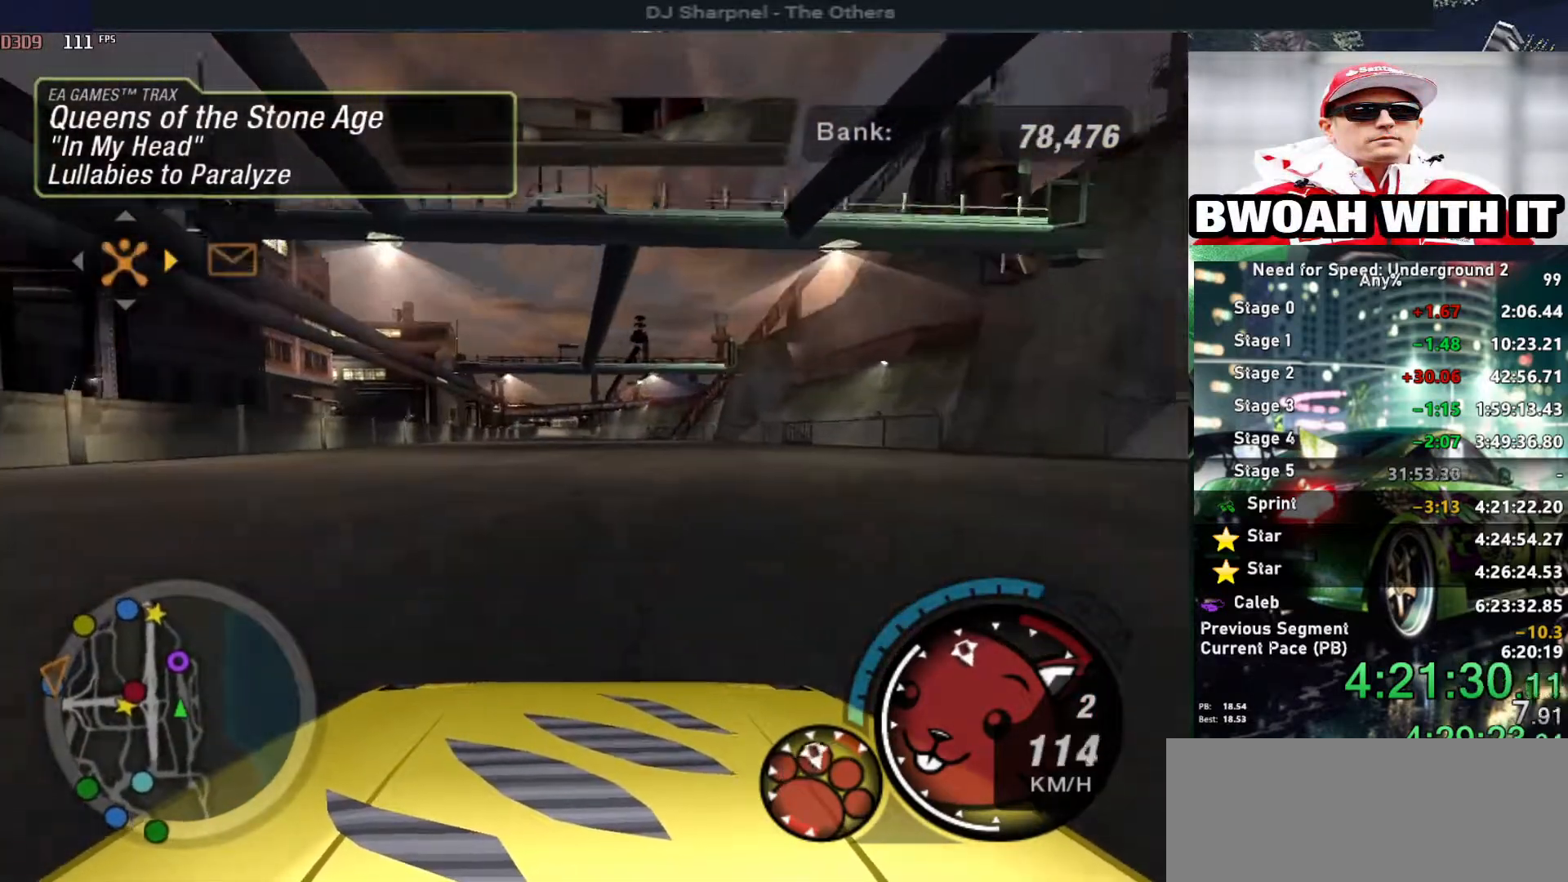
{"keys": ["alt", "up"], "events": []}
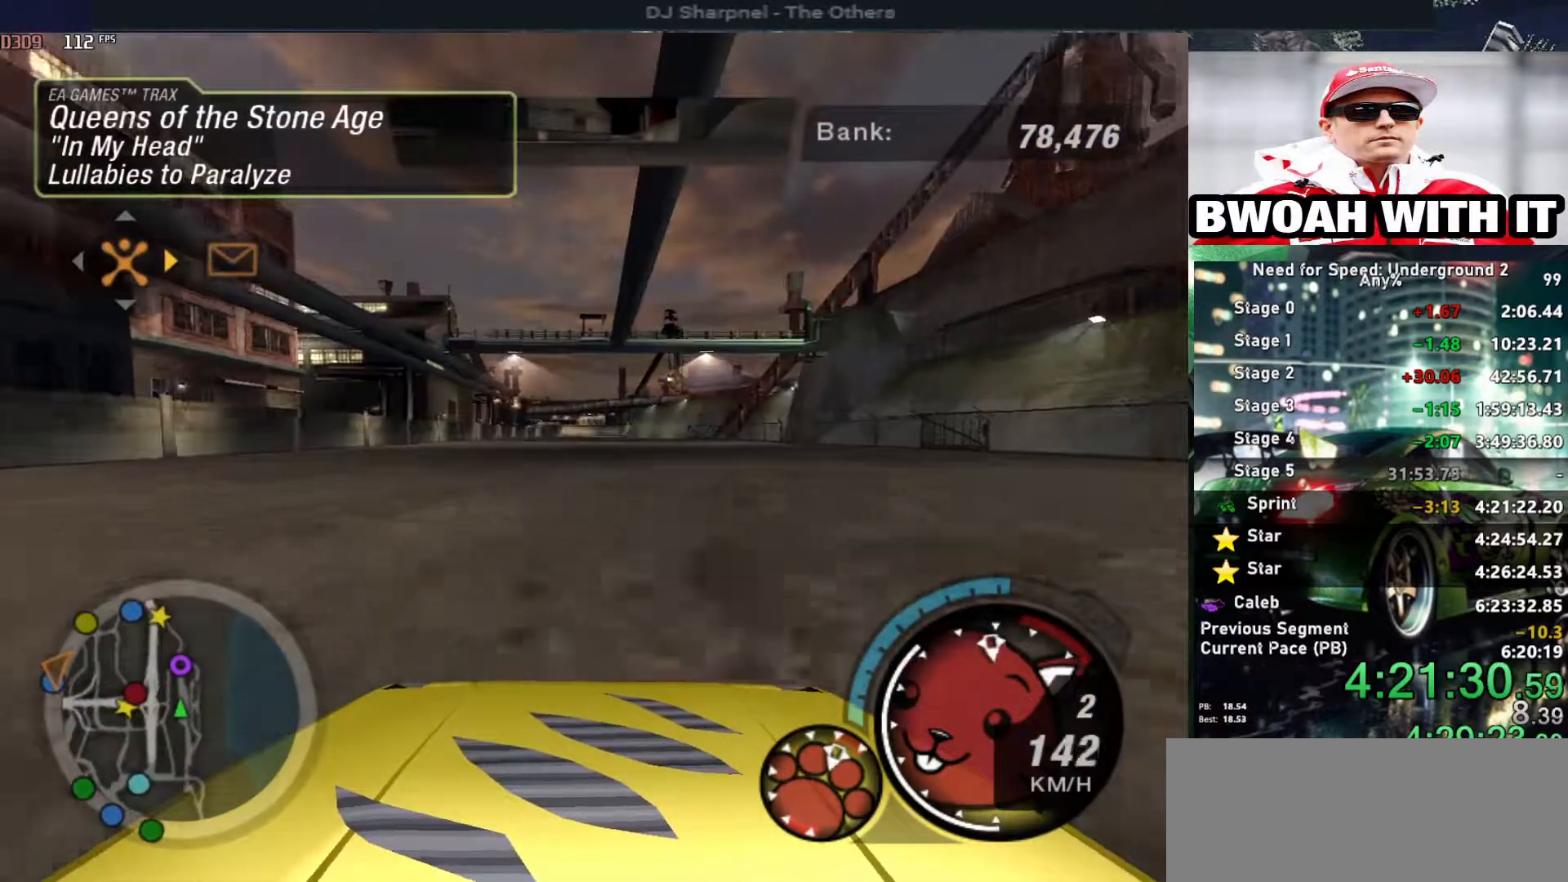
{"keys": ["alt", "shift", "up"], "events": [[417, "shift", "down"]]}
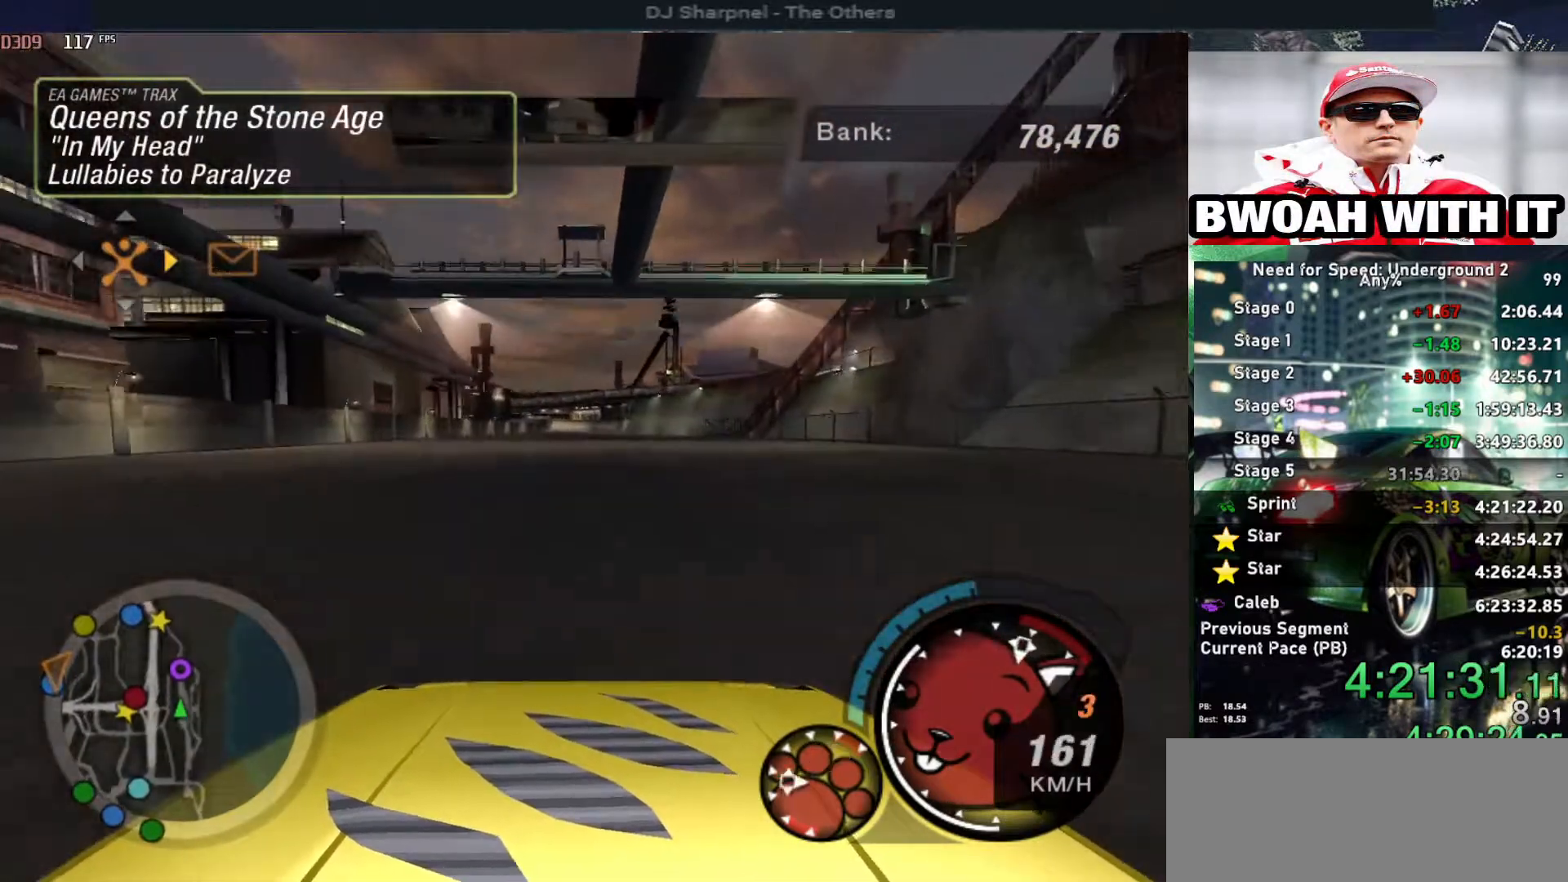
{"keys": ["alt", "up"], "events": [[17, "shift", "up"]]}
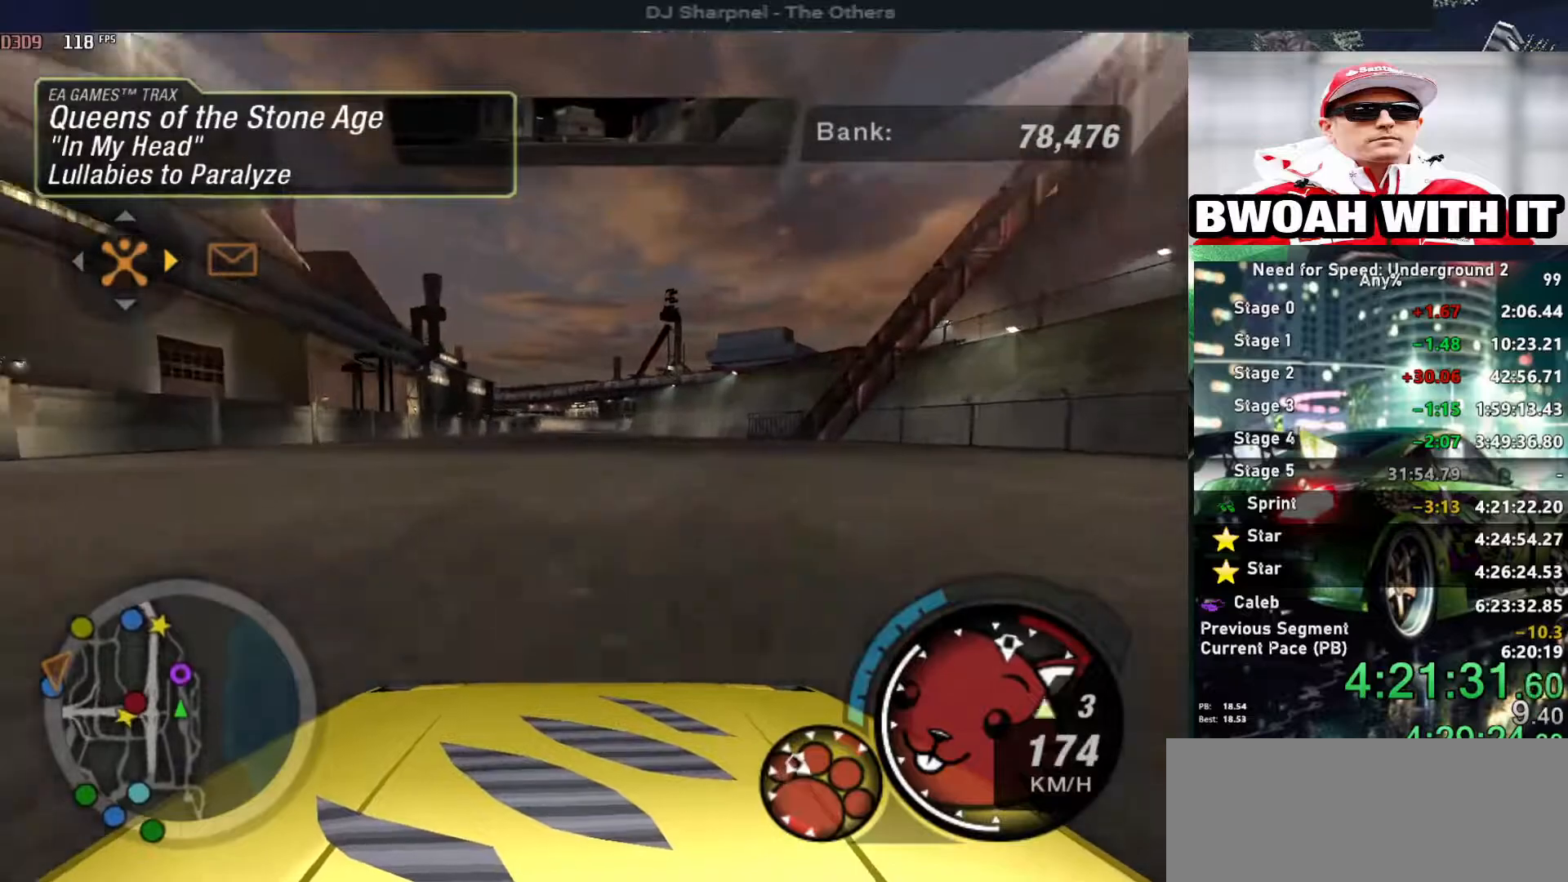
{"keys": ["up"], "events": [[34, "alt", "up"]]}